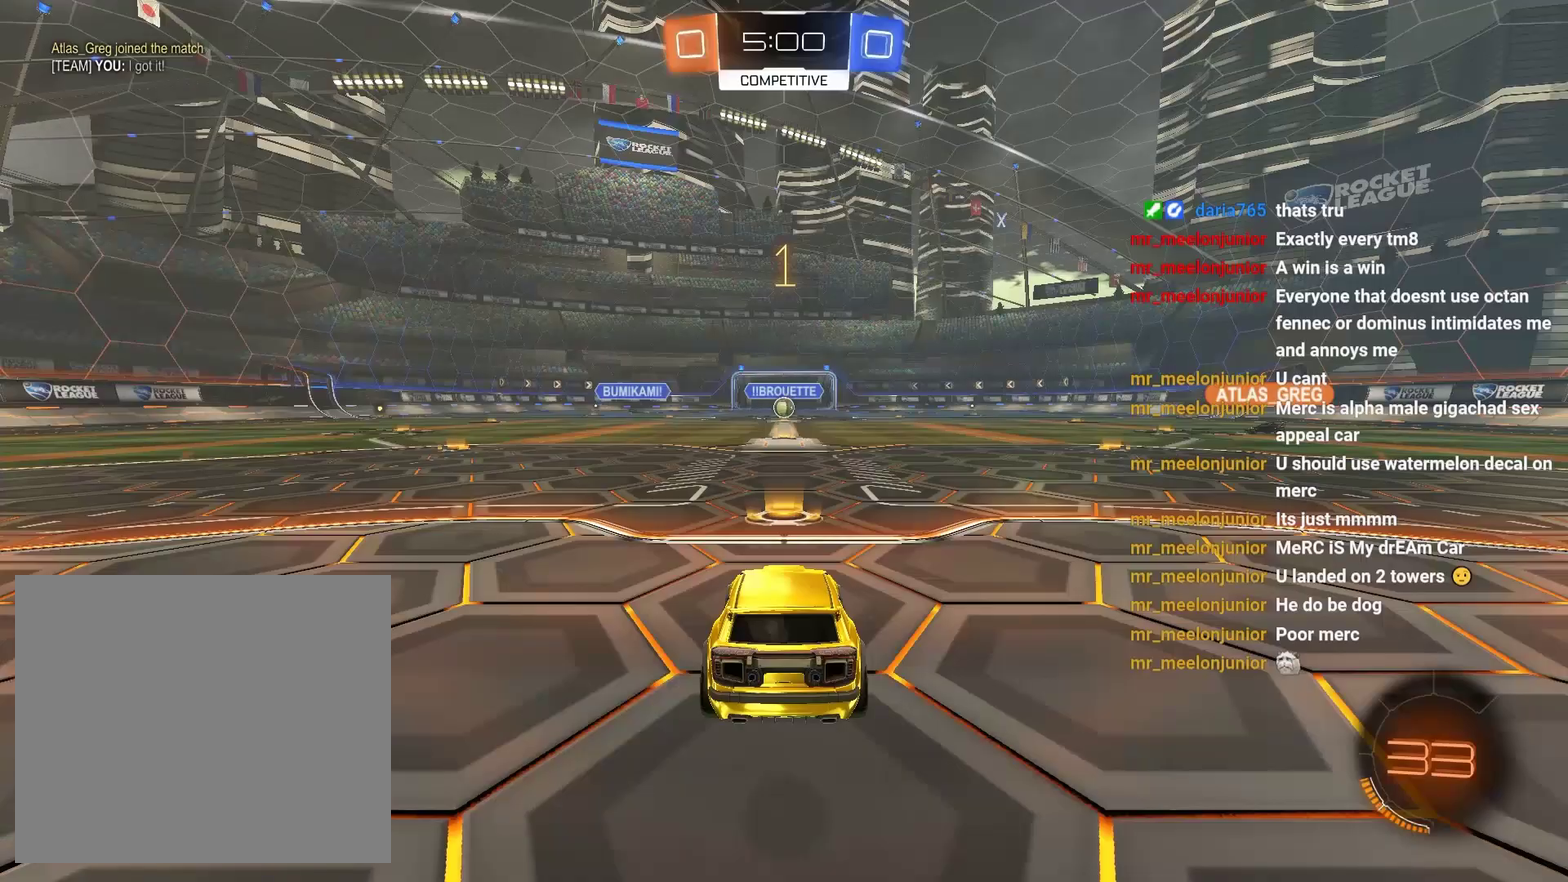
Gameplay with a controller (PlayStation layout); each line is a JSON object with the inputs held at the frame after it. "events" lists button and stick changes between this image and that frame as [ms after this image, input, new state], when the widget could be followed in between. Not read: L1 R1.
{"buttons": ["R2"], "left_stick": "right", "right_stick": "center", "events": [[333, "left_stick", "right"]]}
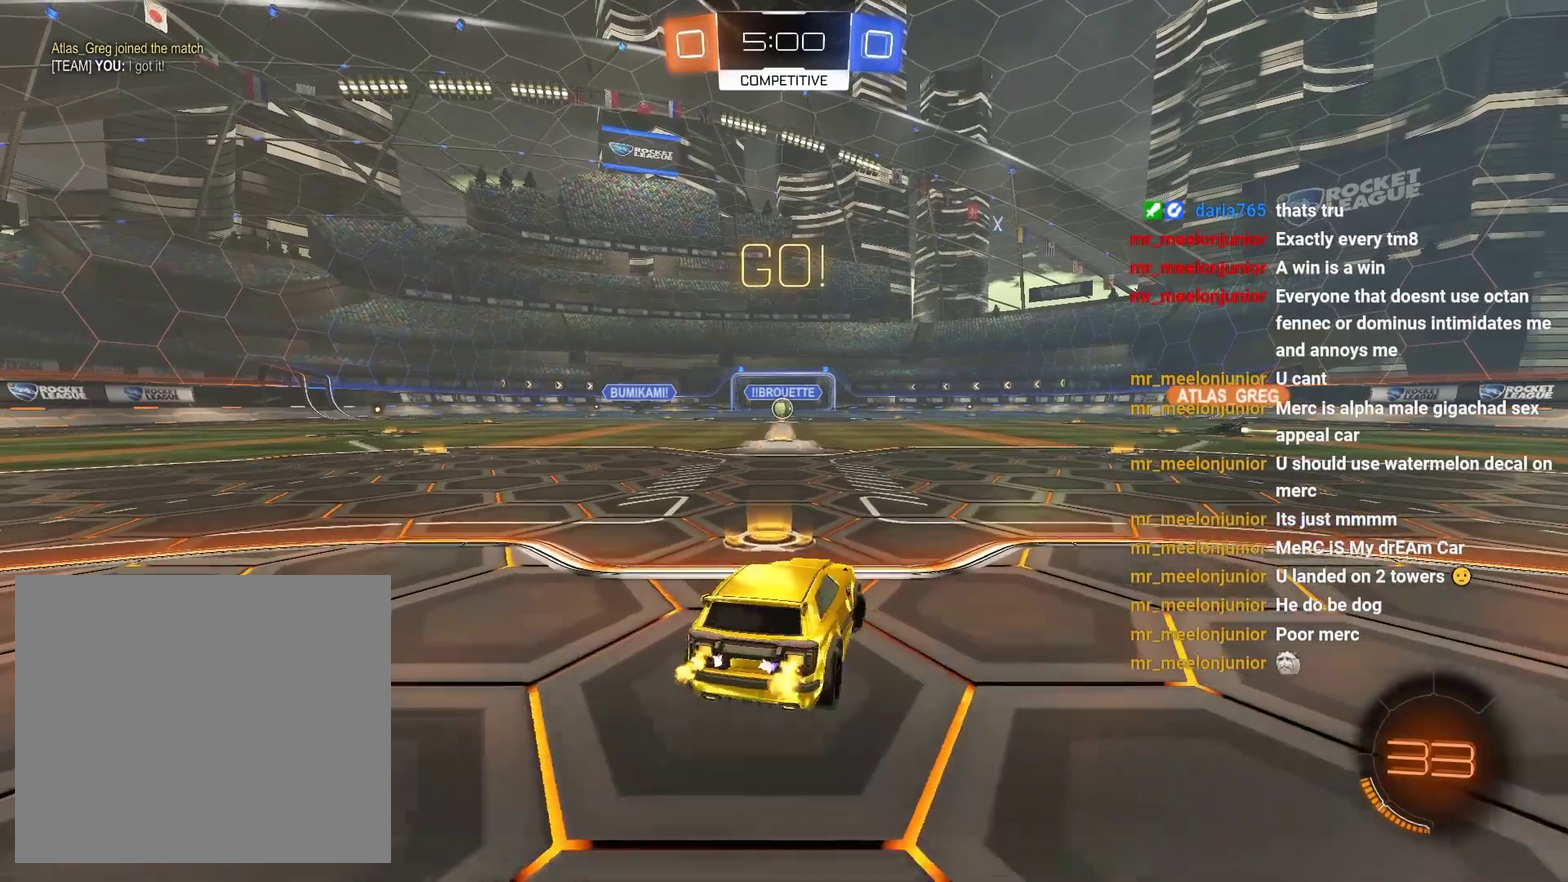
{"buttons": ["CROSS", "R2"], "left_stick": "up-right", "right_stick": "center", "events": [[500, "CROSS", "down"], [500, "left_stick", "up-right"]]}
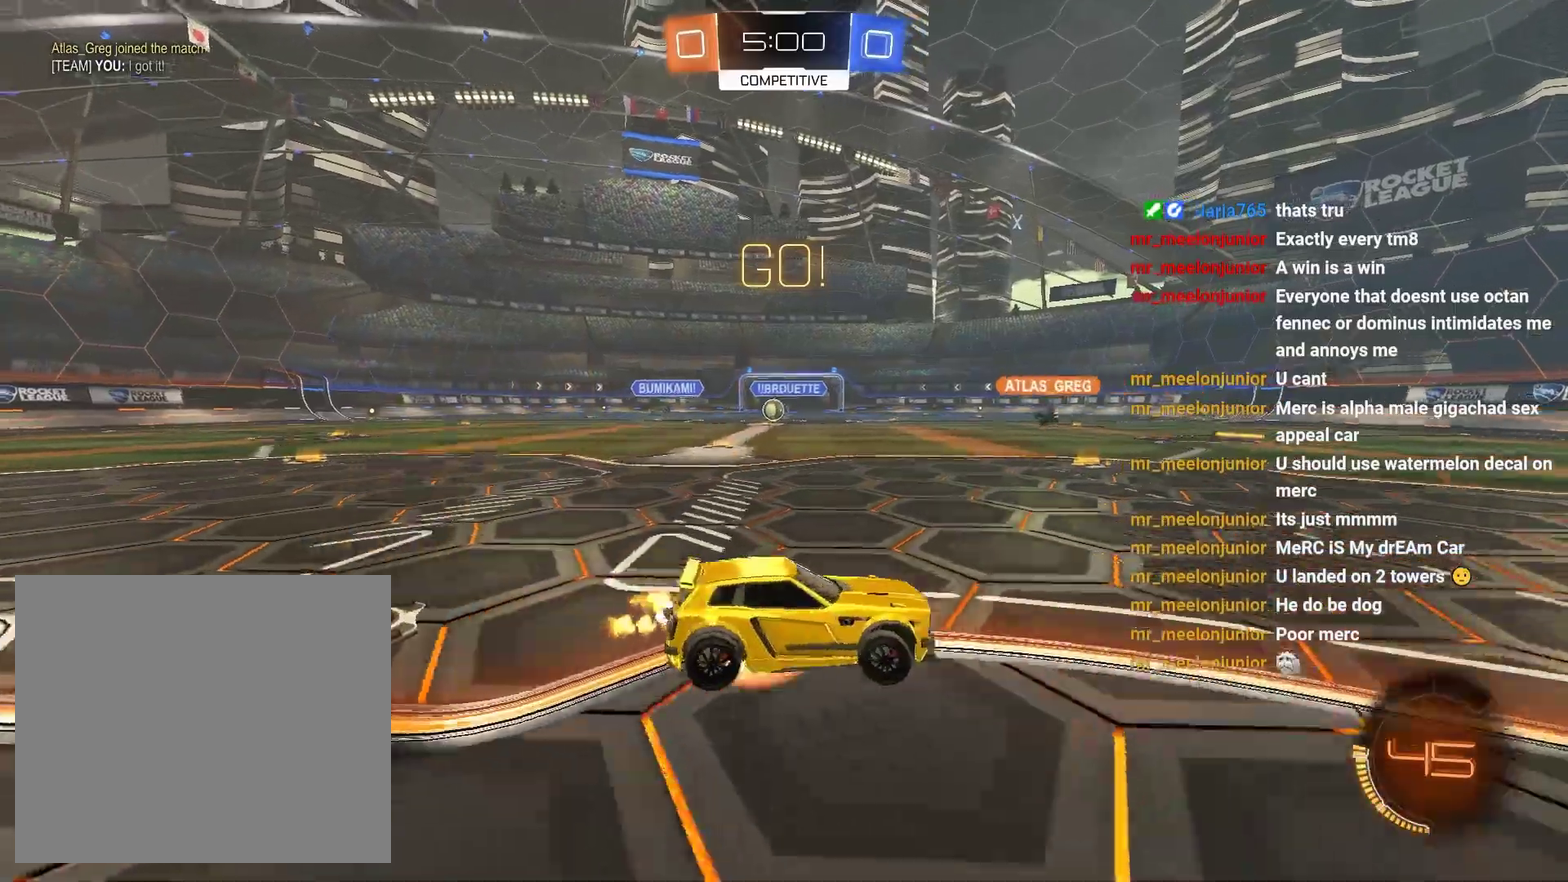
{"buttons": ["R2"], "left_stick": "down", "right_stick": "center", "events": [[67, "CROSS", "up"], [117, "CROSS", "down"], [167, "left_stick", "down-right"], [267, "CROSS", "up"], [350, "left_stick", "down"]]}
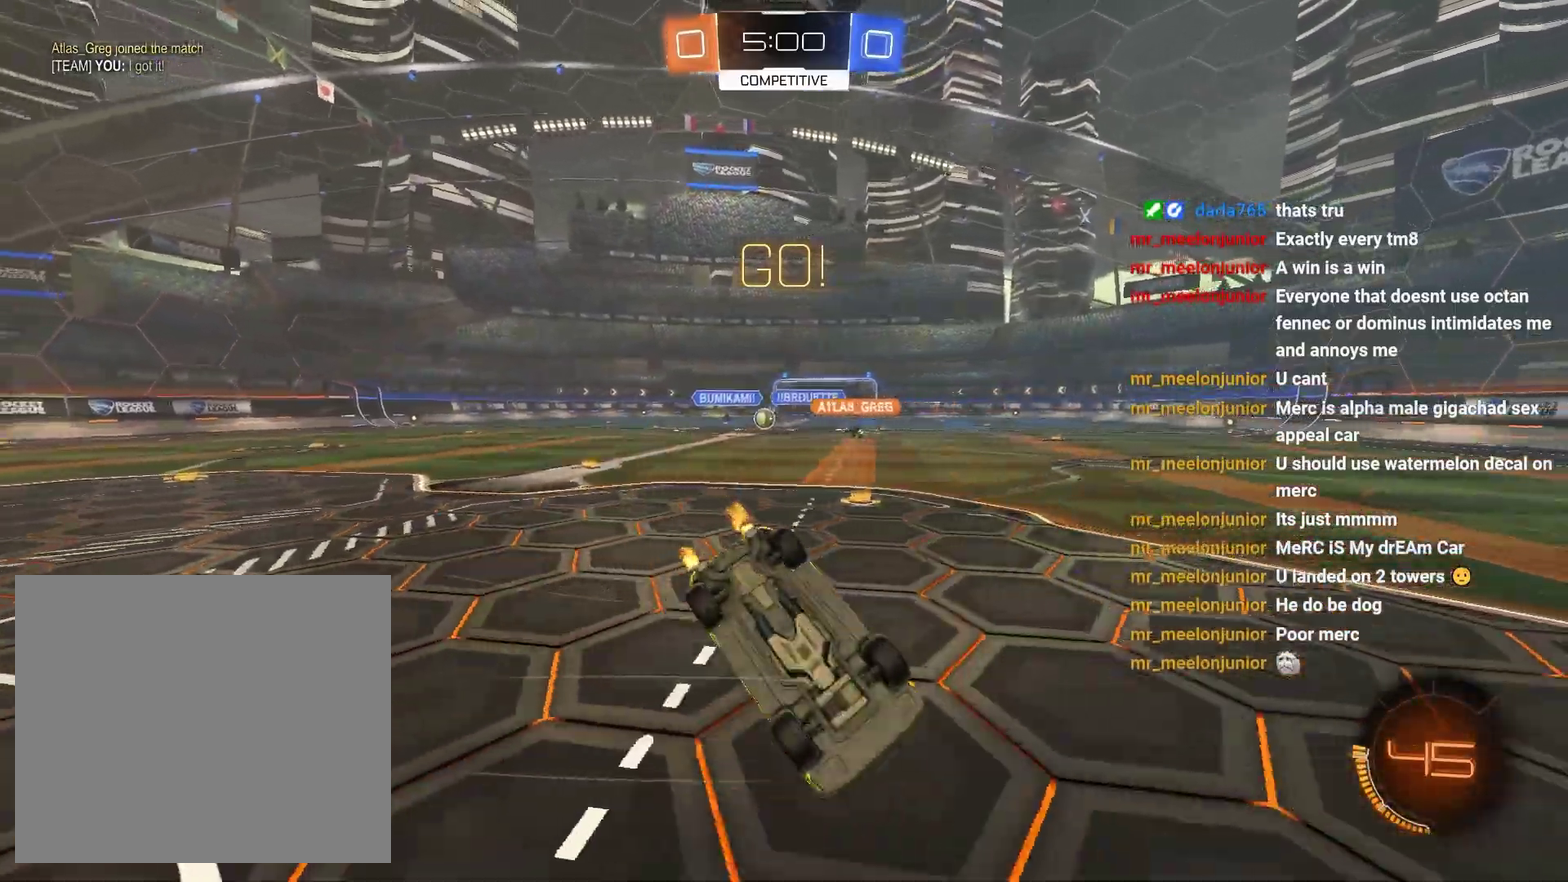
{"buttons": ["R2"], "left_stick": "center", "right_stick": "center", "events": [[33, "left_stick", "down-left"], [500, "left_stick", "center"]]}
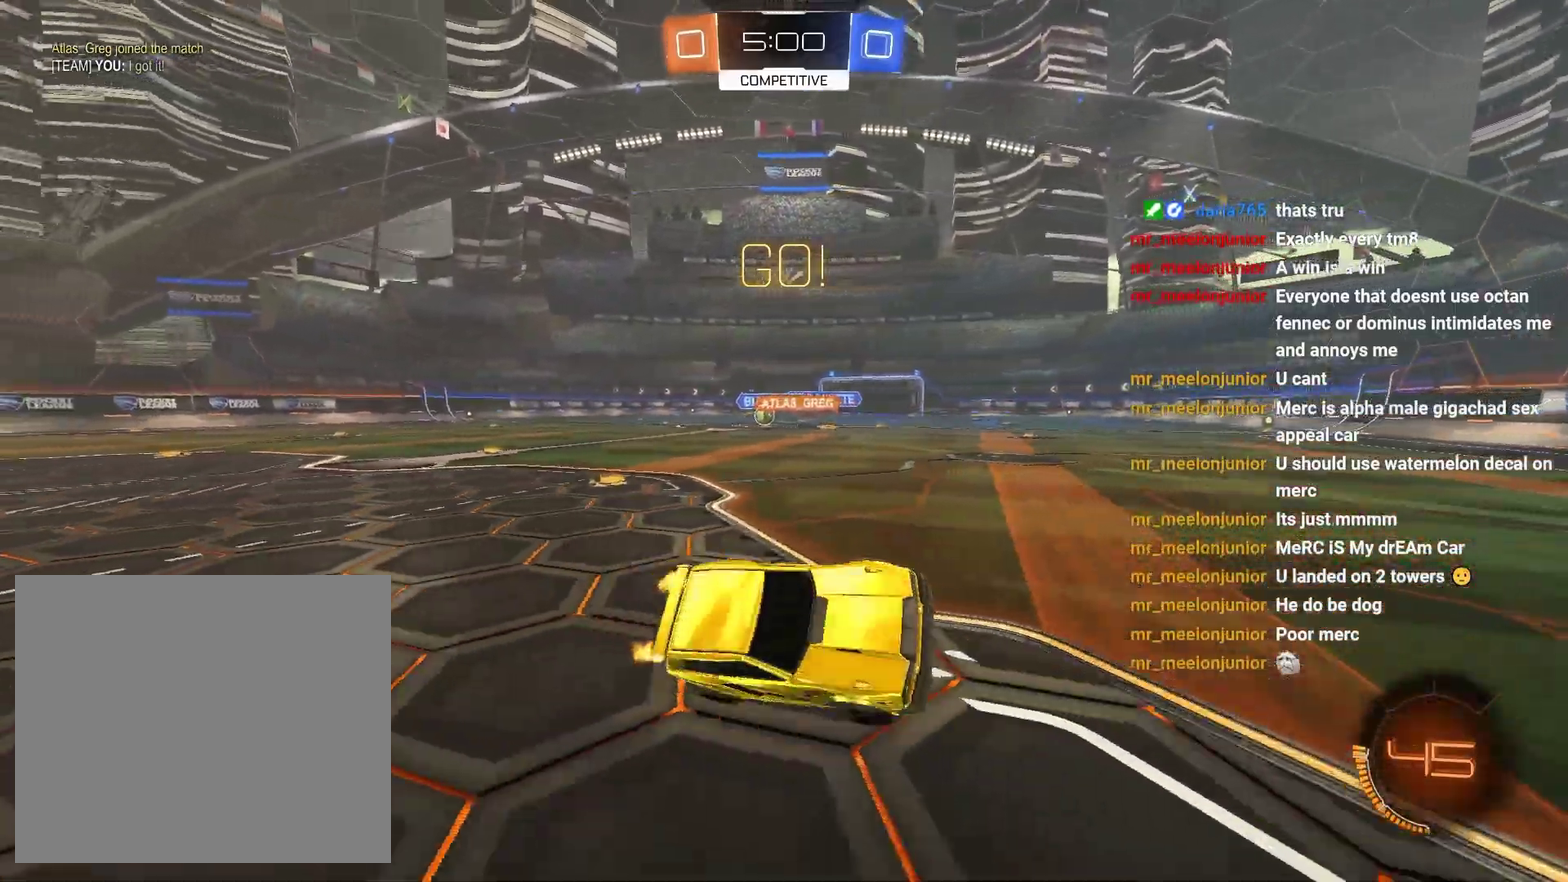
{"buttons": ["R2"], "left_stick": "right", "right_stick": "center", "events": [[167, "left_stick", "right"], [283, "SQUARE", "down"], [450, "SQUARE", "up"]]}
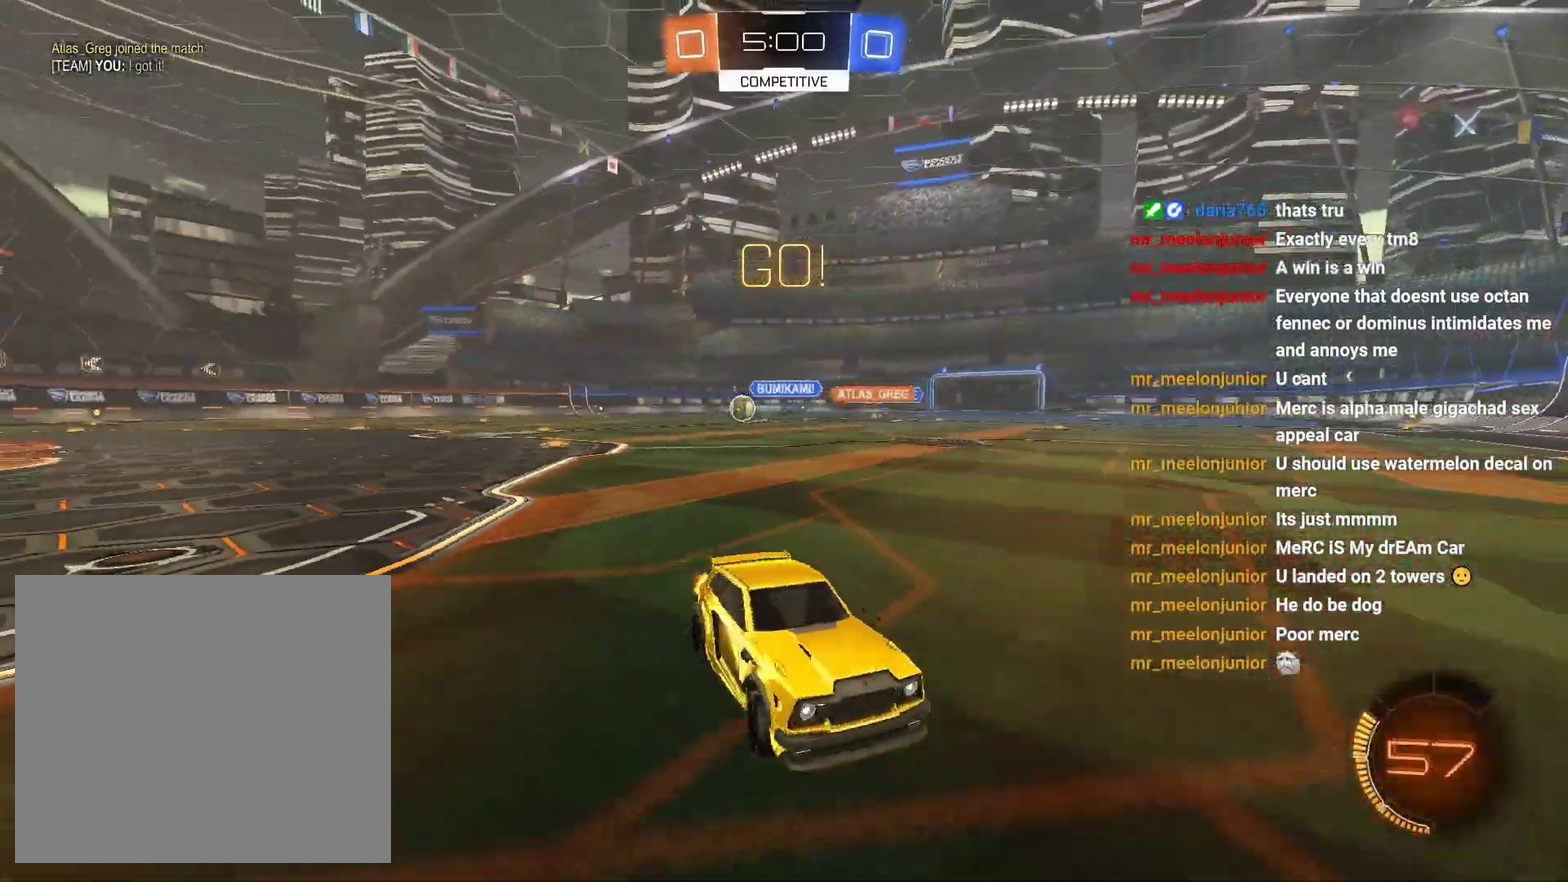
{"buttons": [], "left_stick": "right", "right_stick": "center", "events": [[500, "R2", "up"]]}
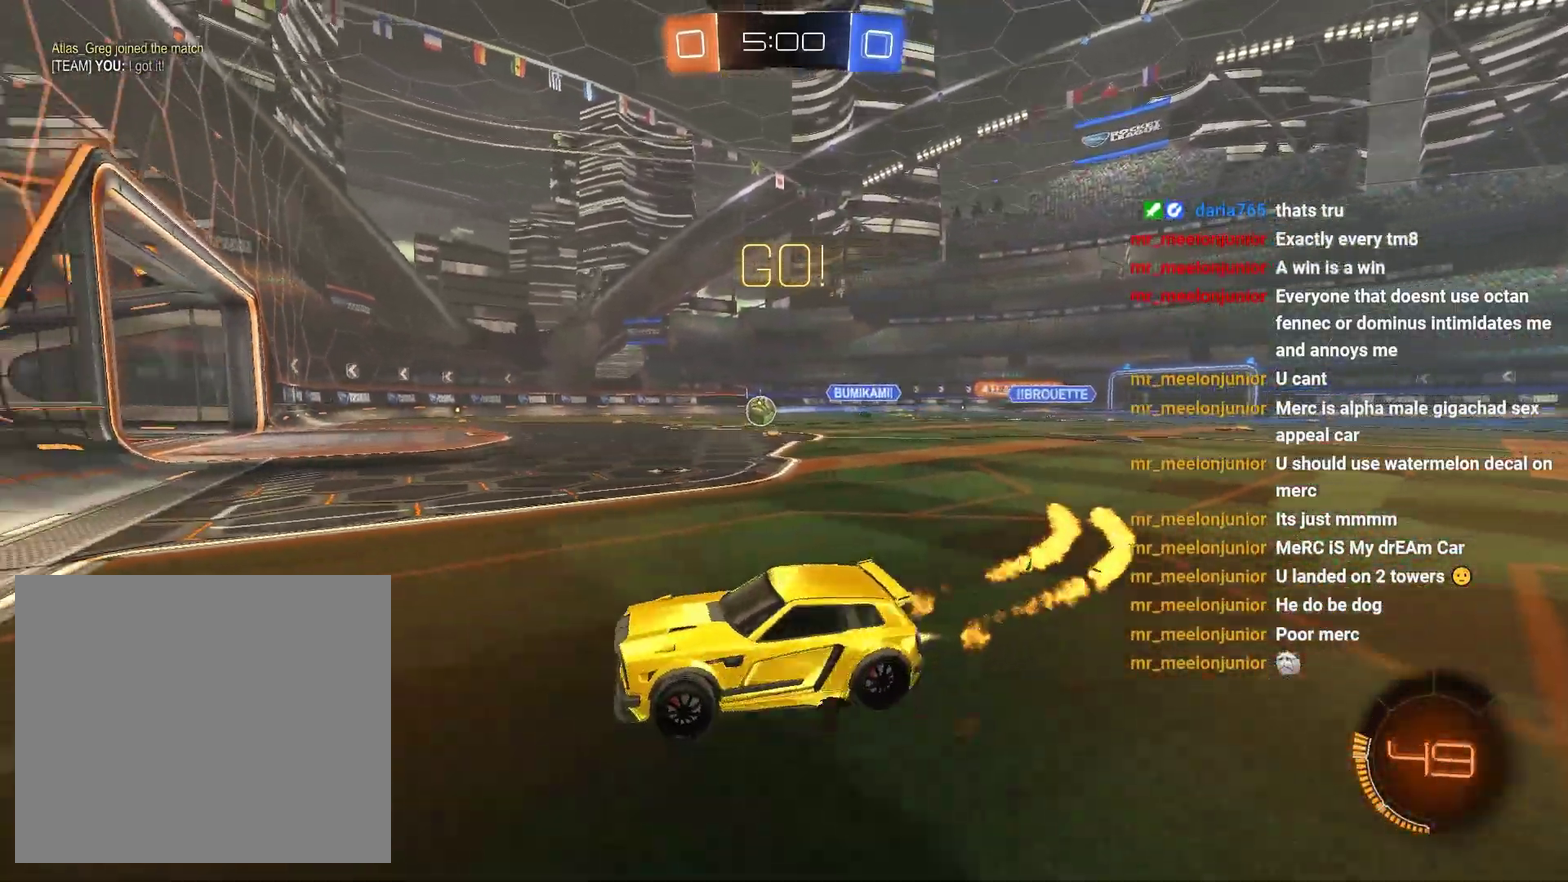
{"buttons": [], "left_stick": "center", "right_stick": "center", "events": [[167, "L2", "down"], [167, "left_stick", "center"], [383, "L2", "up"]]}
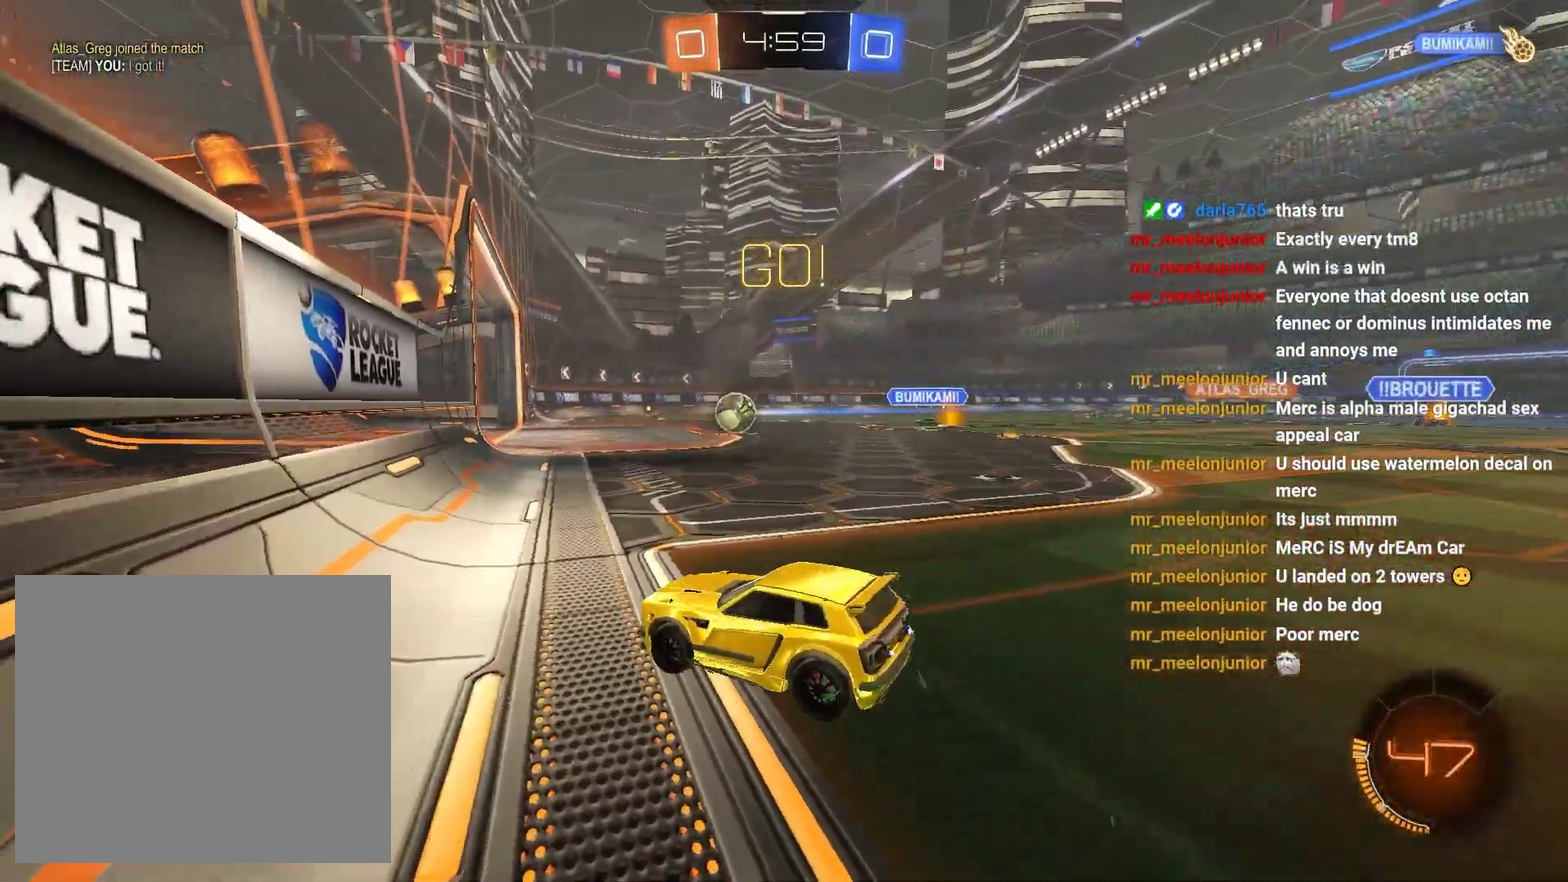
{"buttons": [], "left_stick": "center", "right_stick": "center", "events": []}
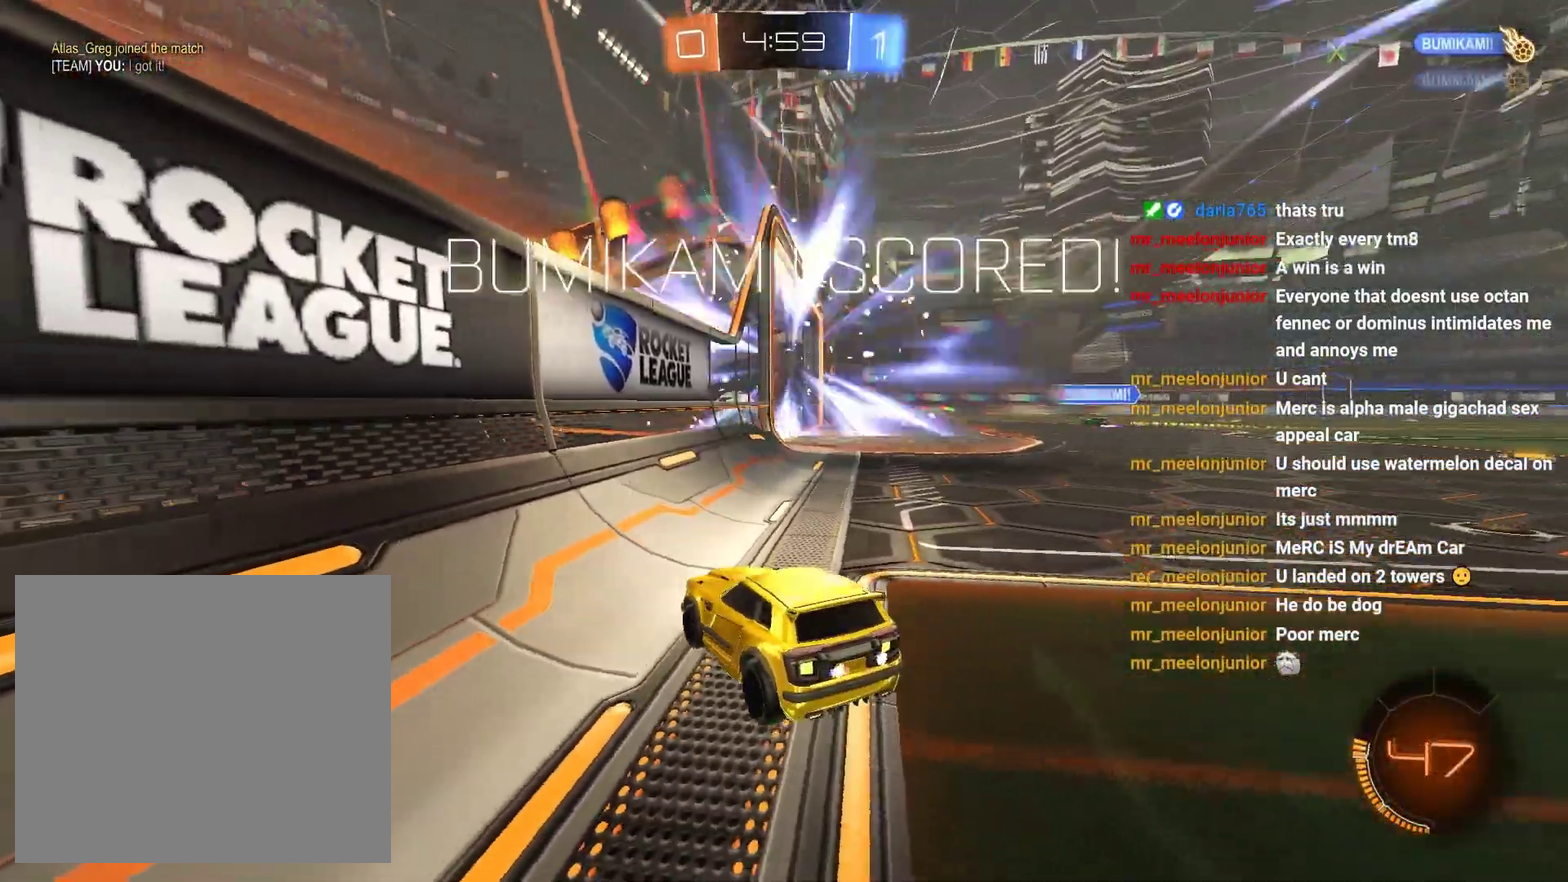
{"buttons": [], "left_stick": "center", "right_stick": "center", "events": []}
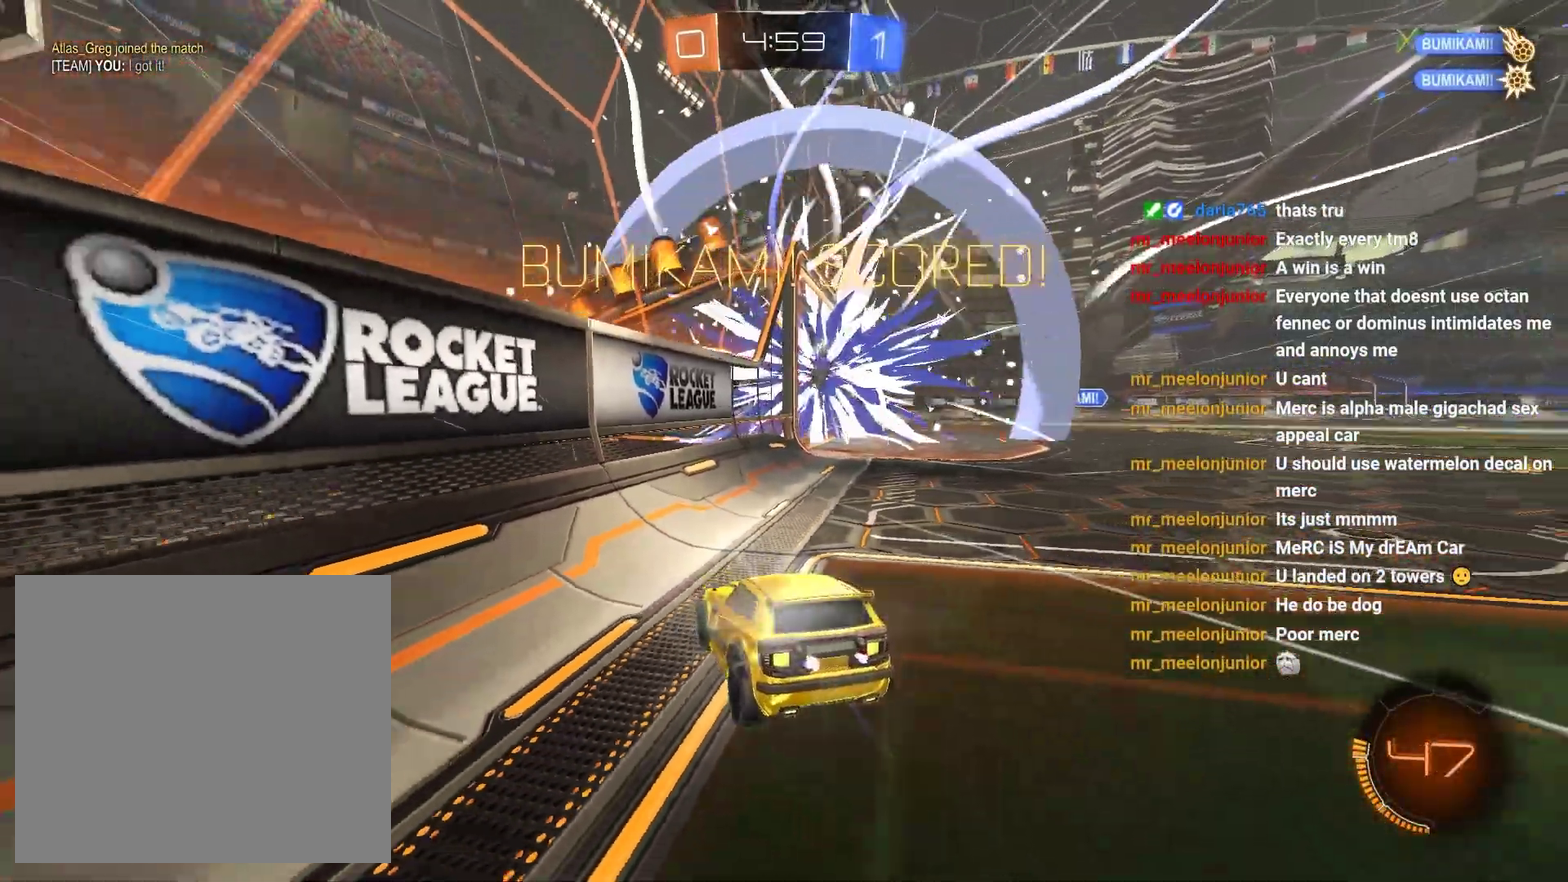
{"buttons": [], "left_stick": "center", "right_stick": "center", "events": []}
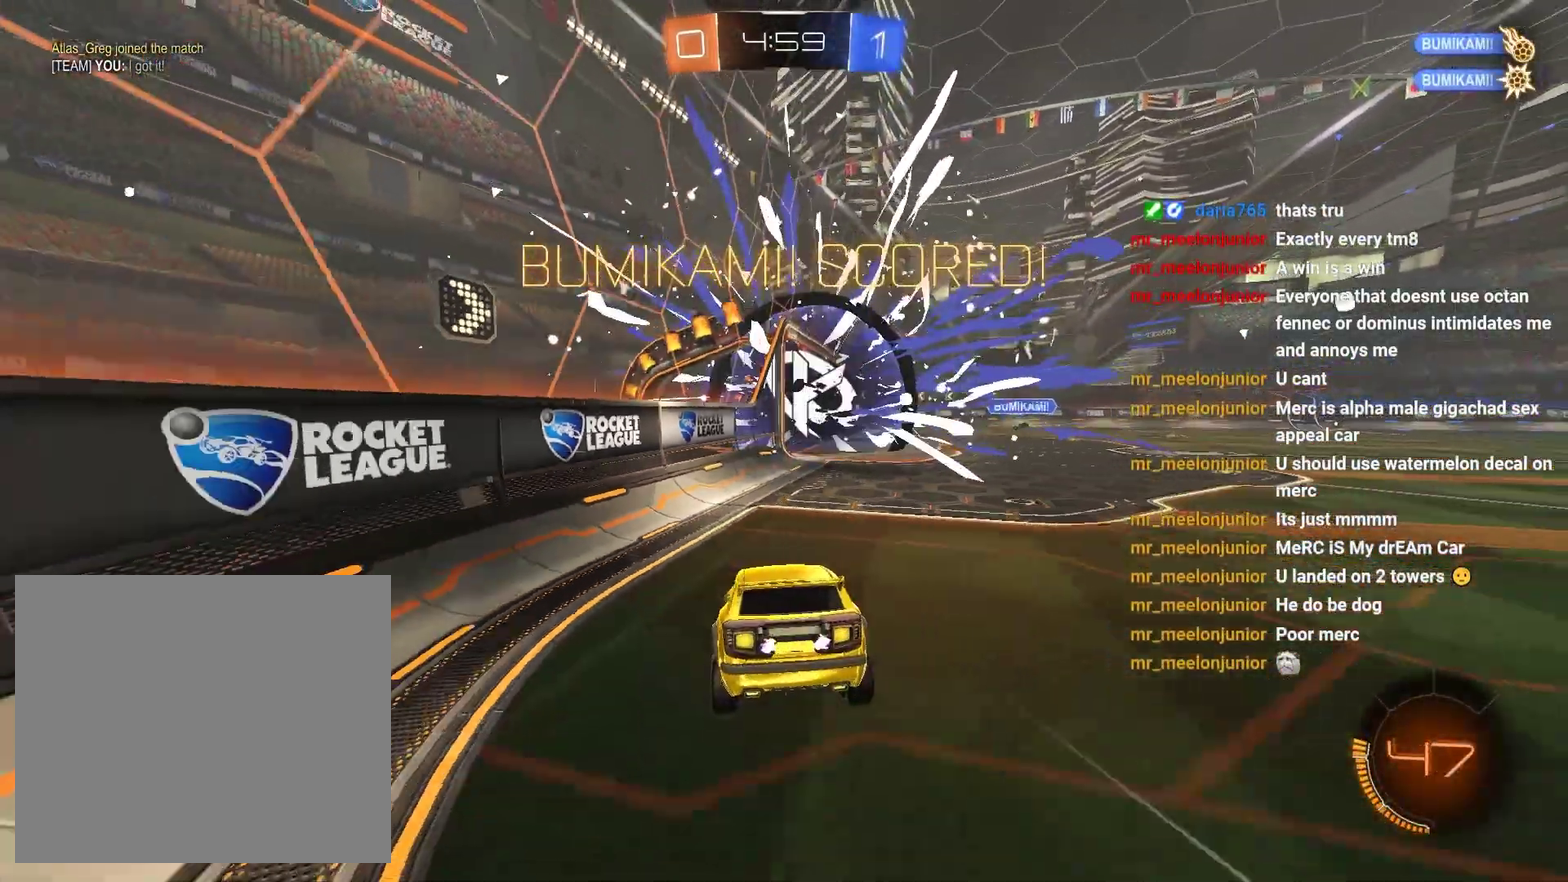
{"buttons": [], "left_stick": "center", "right_stick": "center", "events": []}
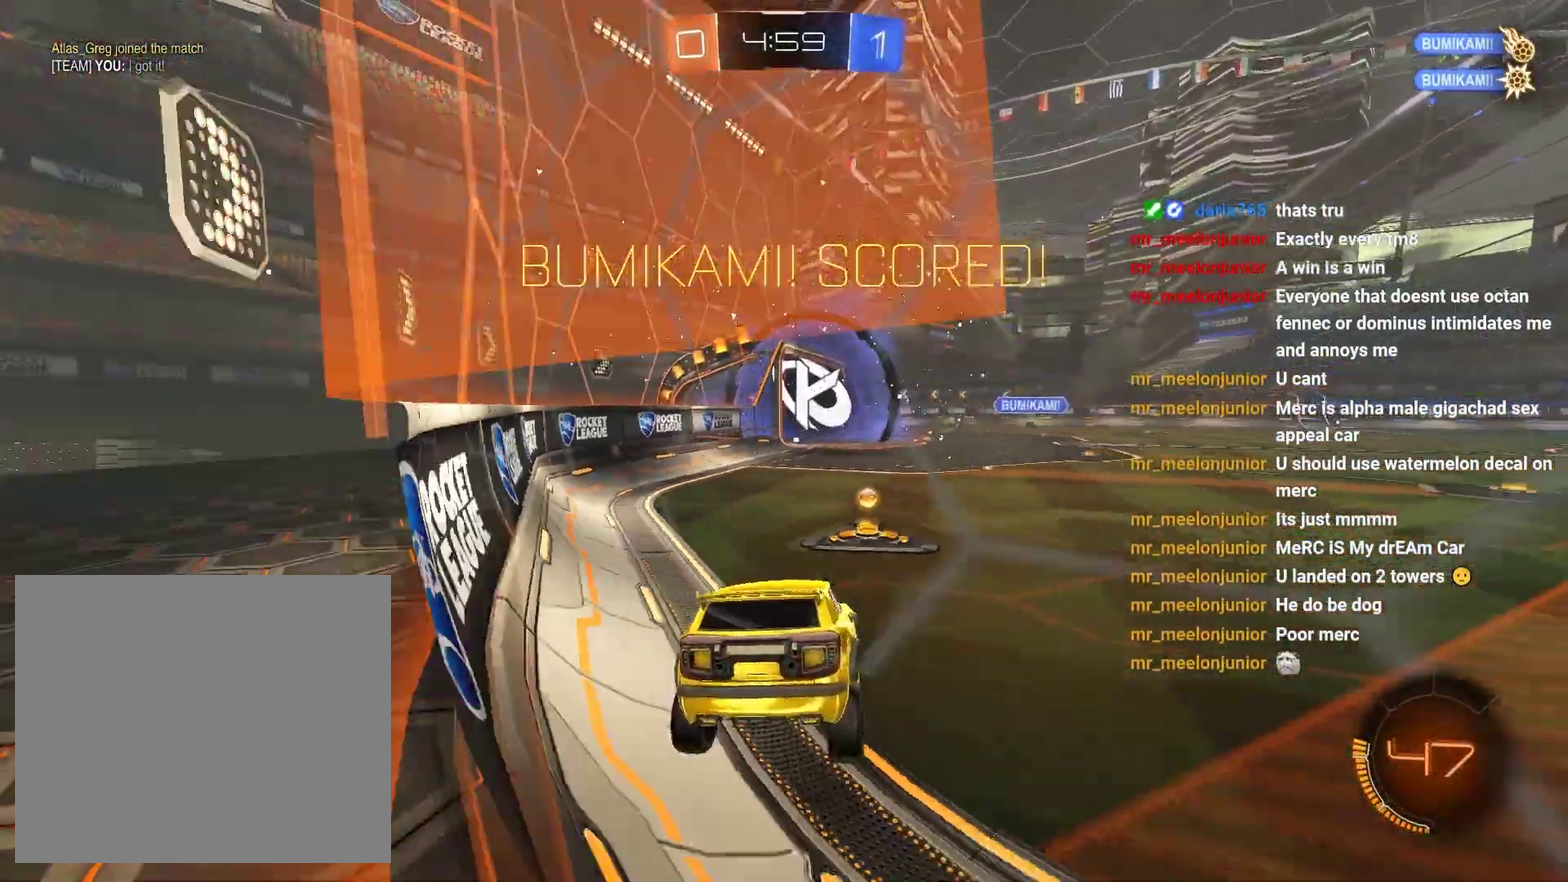
{"buttons": [], "left_stick": "center", "right_stick": "center", "events": []}
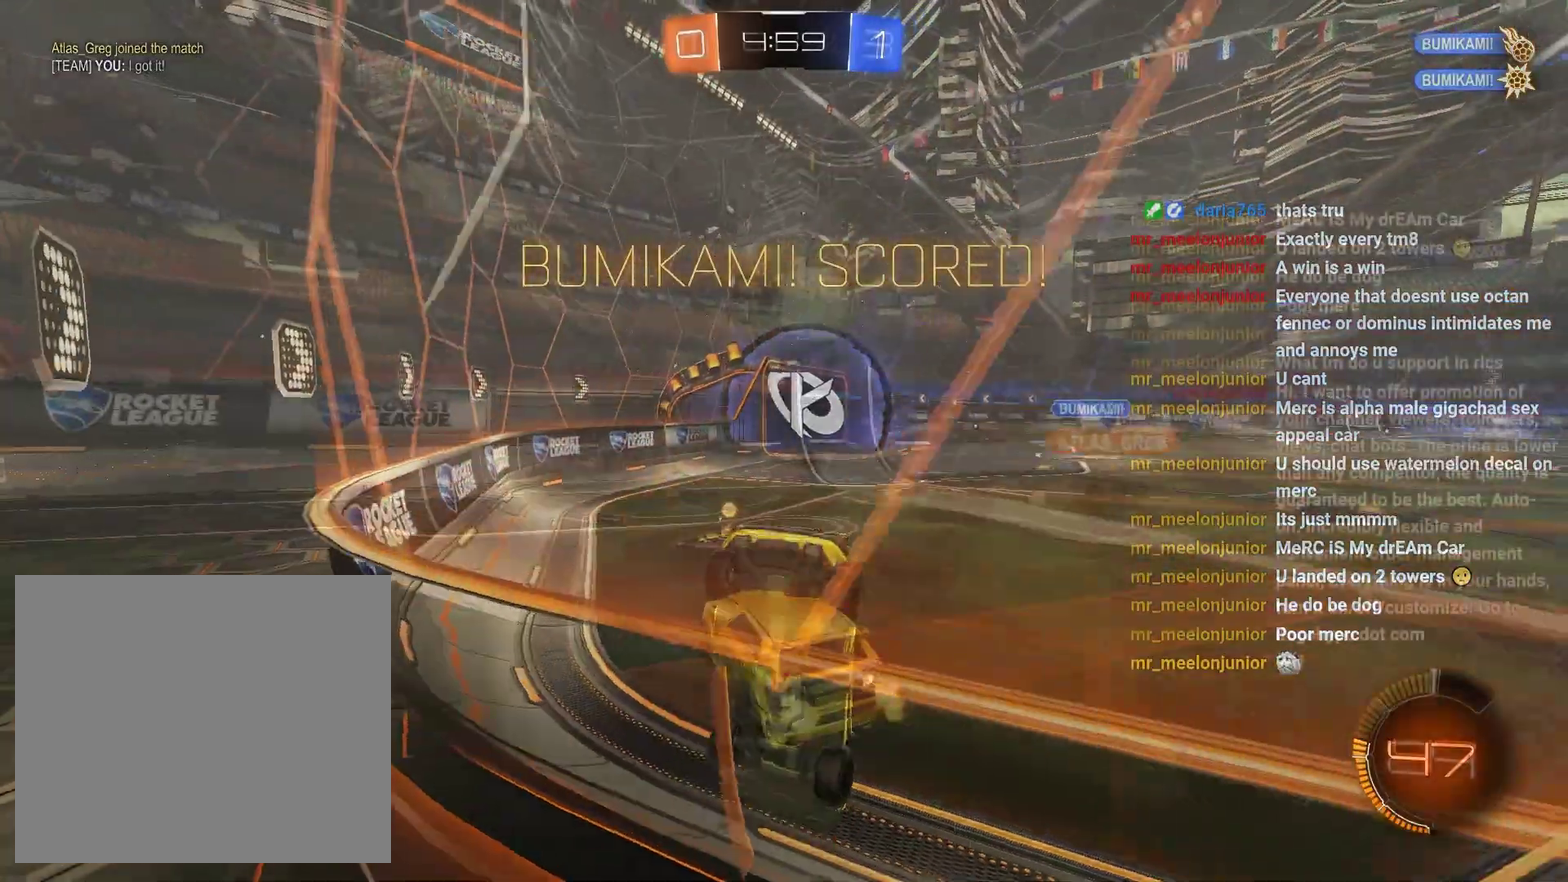
{"buttons": ["R2"], "left_stick": "center", "right_stick": "center", "events": [[150, "left_stick", "right"], [200, "R2", "down"], [233, "left_stick", "center"]]}
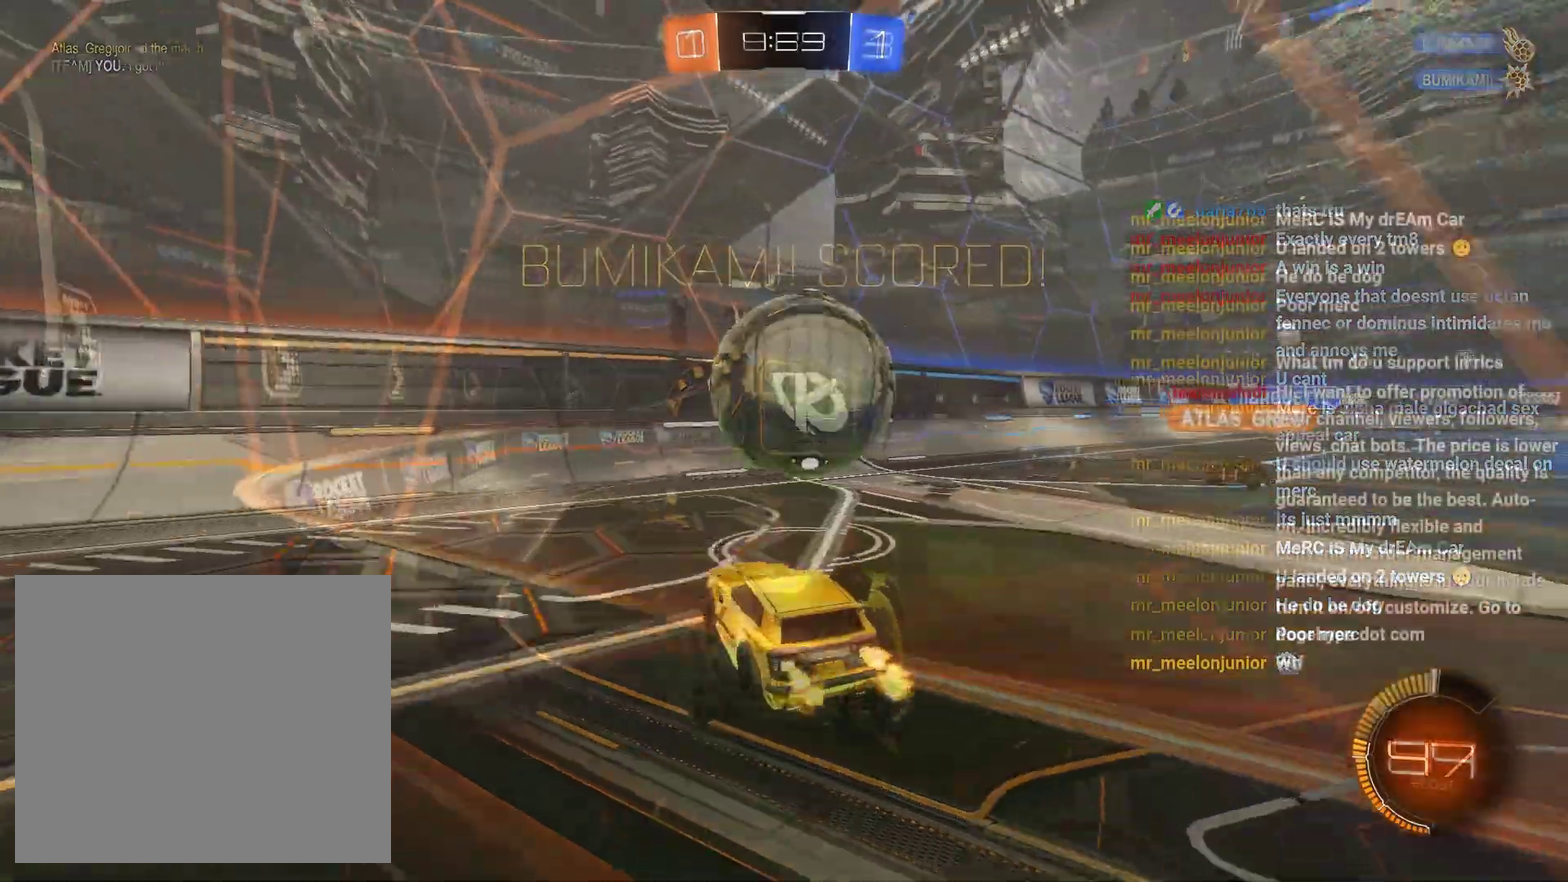
{"buttons": ["R2"], "left_stick": "center", "right_stick": "center"}
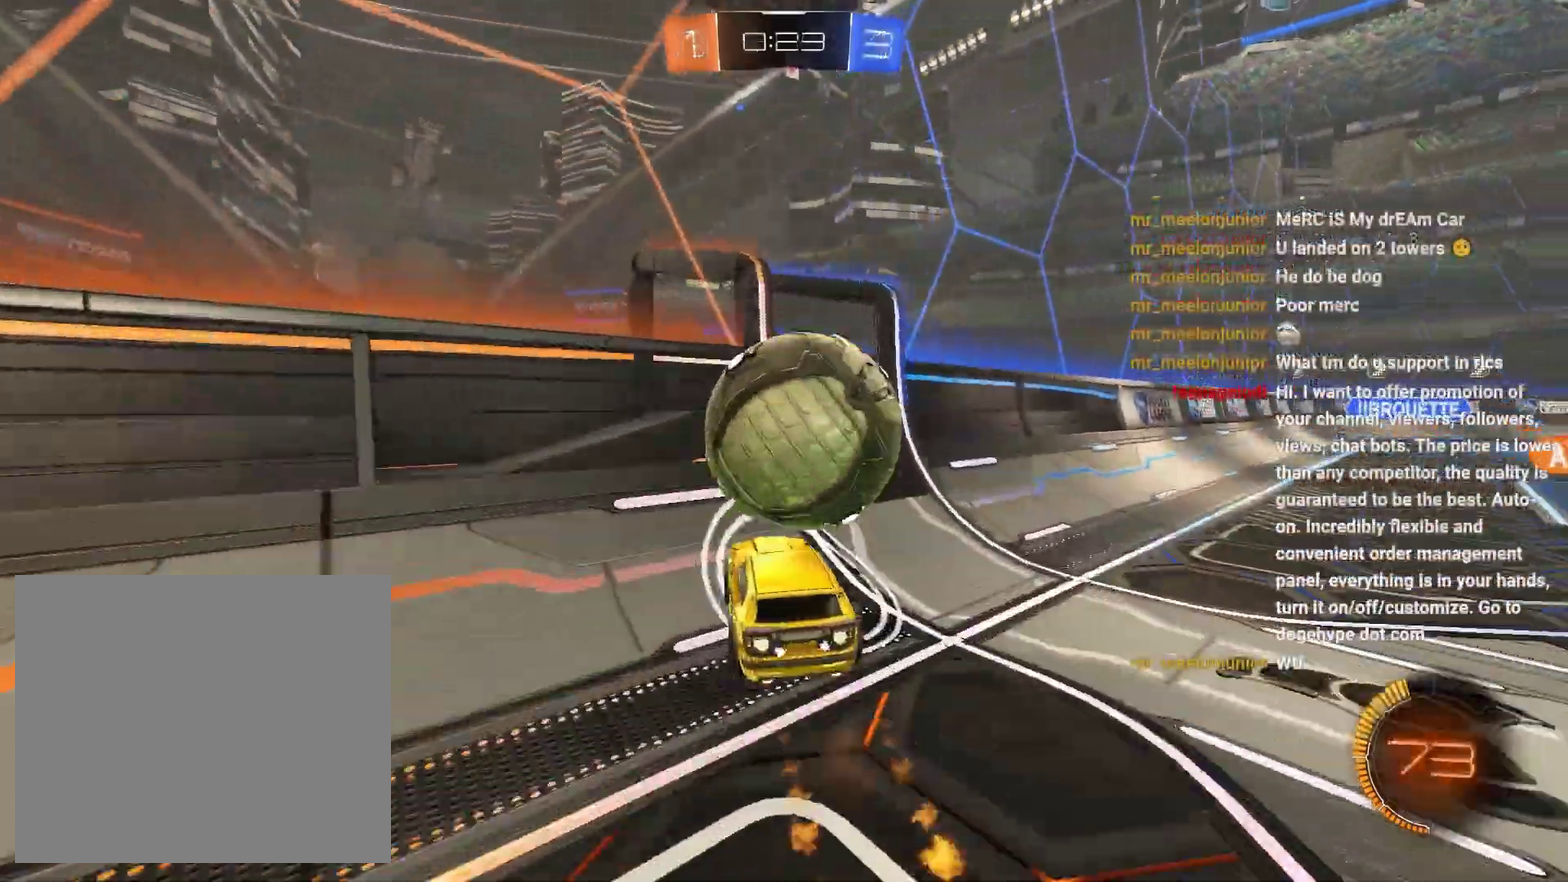
{"buttons": [], "left_stick": "down-right", "right_stick": "center", "events": [[150, "left_stick", "down"], [267, "left_stick", "center"], [467, "left_stick", "down-right"], [500, "R2", "up"]]}
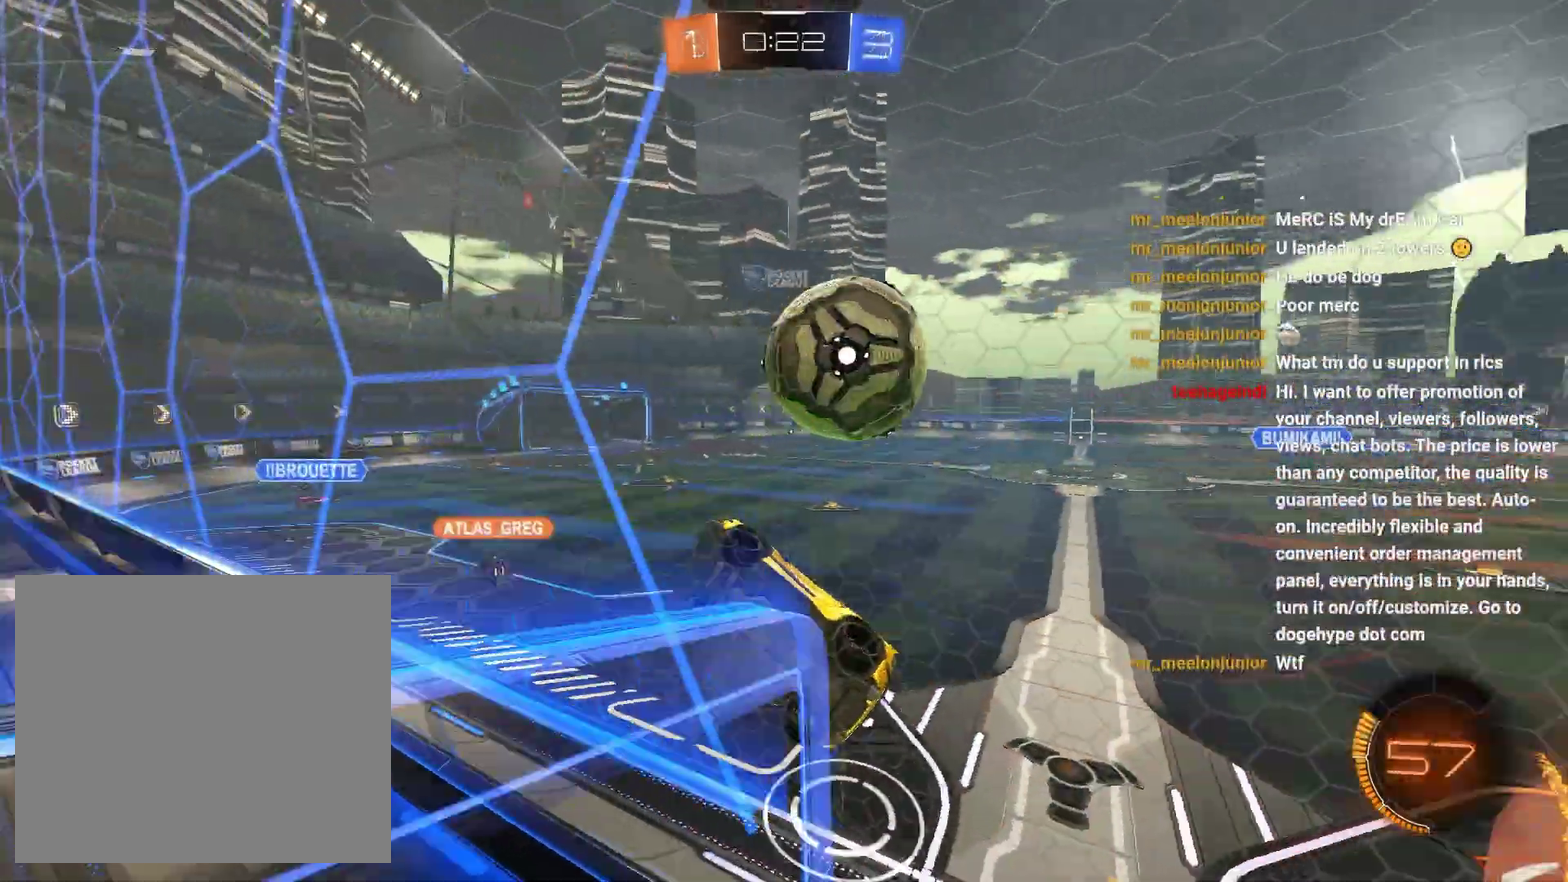
{"buttons": [], "left_stick": "down", "right_stick": "center", "events": [[33, "L2", "down"], [67, "left_stick", "down"], [100, "CROSS", "down"], [250, "L2", "up"], [317, "CROSS", "up"]]}
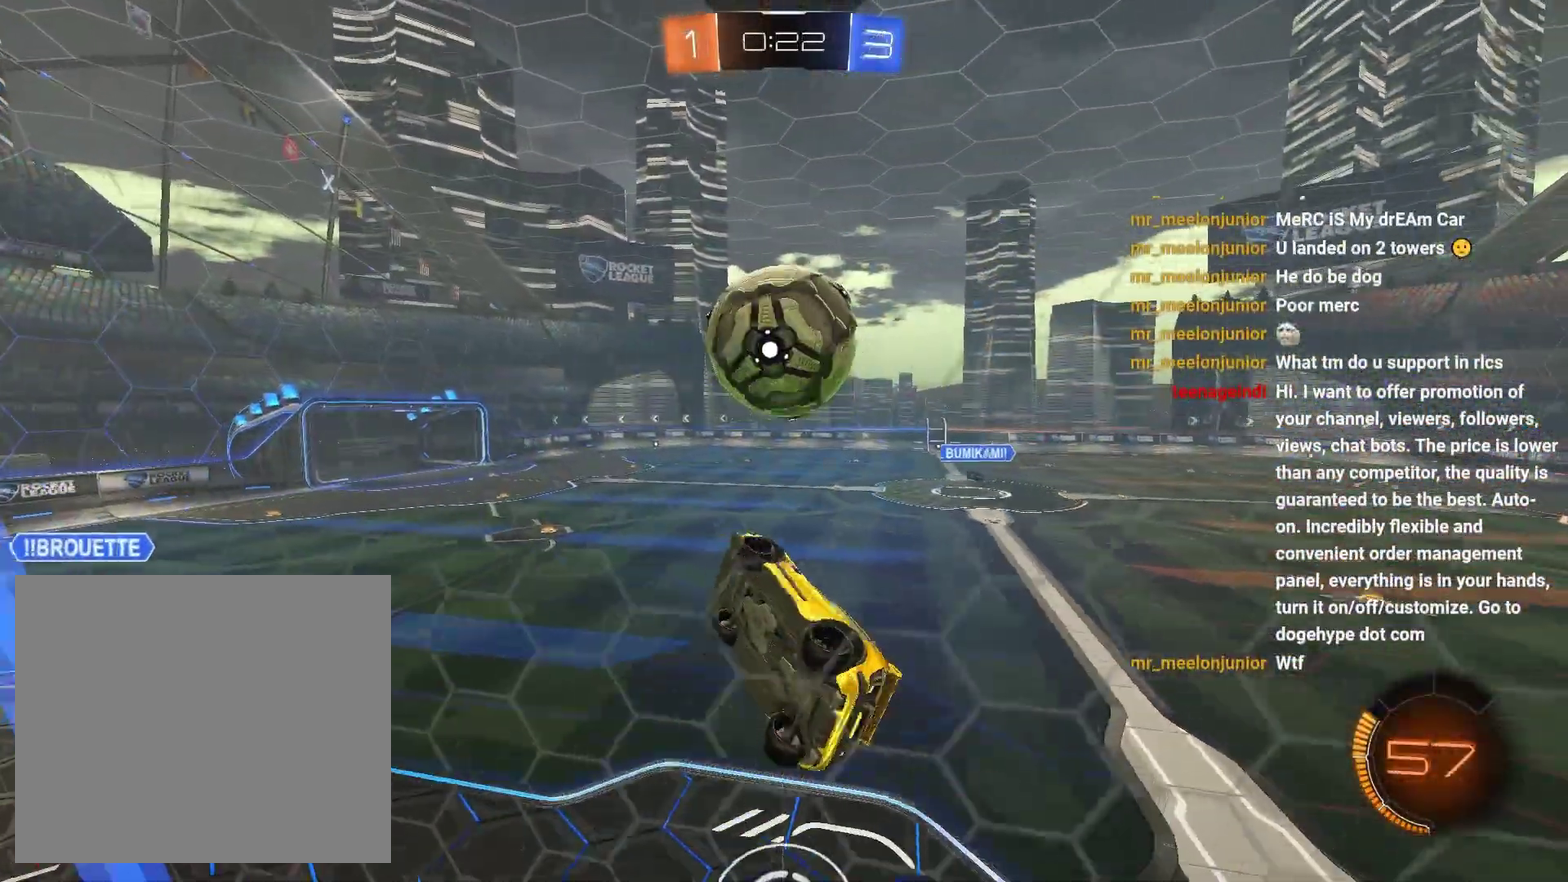
{"buttons": [], "left_stick": "down-right", "right_stick": "center", "events": [[67, "left_stick", "down-left"], [133, "left_stick", "down"], [400, "left_stick", "down-right"]]}
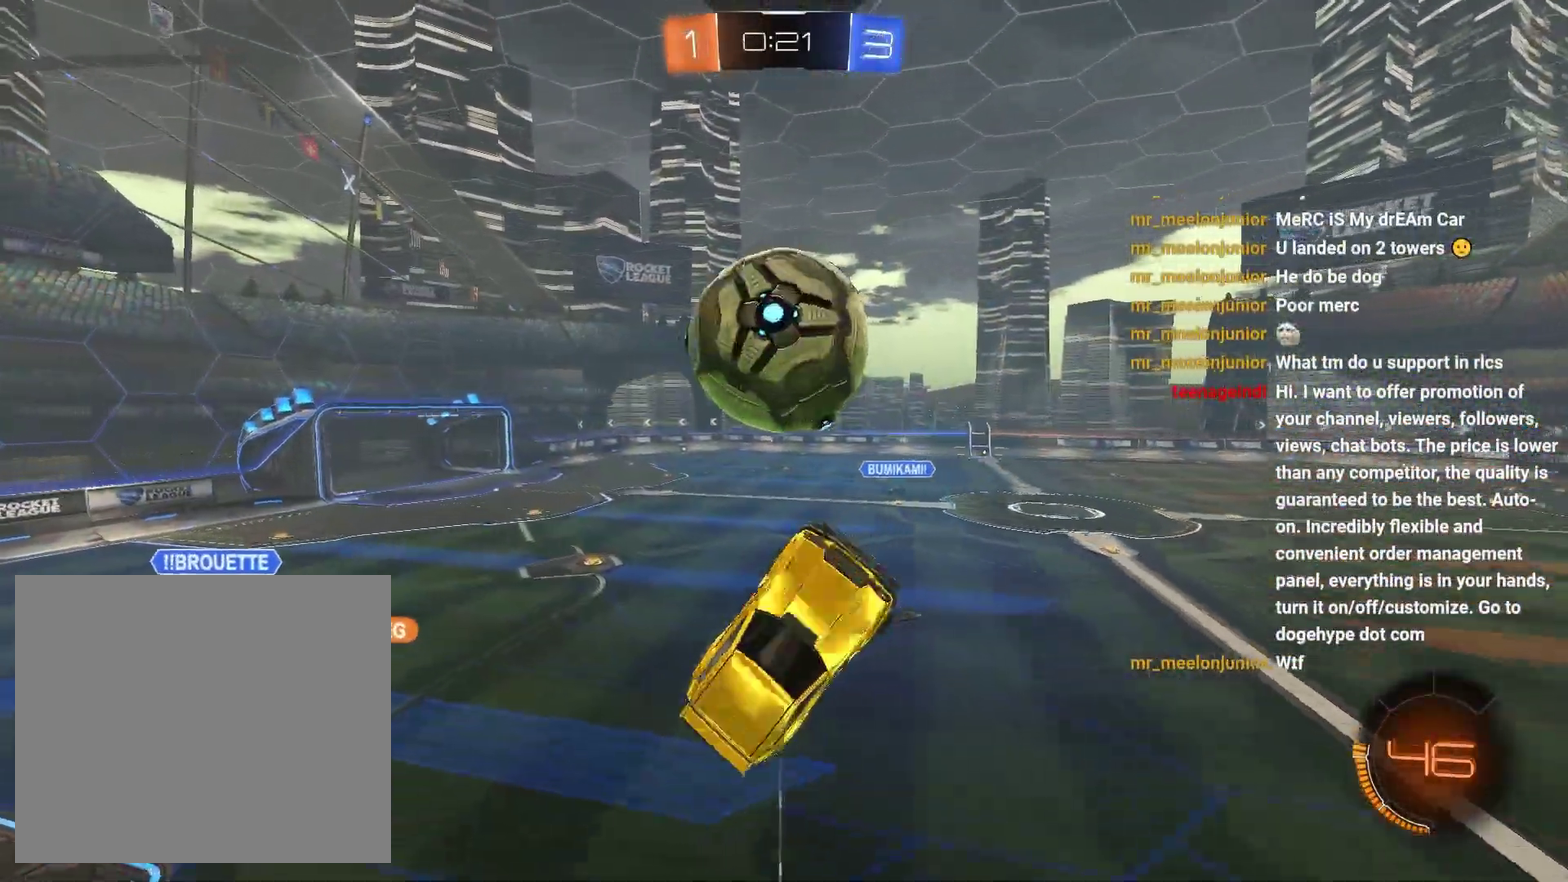
{"buttons": ["CROSS"], "left_stick": "down", "right_stick": "center", "events": [[17, "left_stick", "right"], [367, "left_stick", "down-right"], [417, "CROSS", "down"], [417, "left_stick", "down"]]}
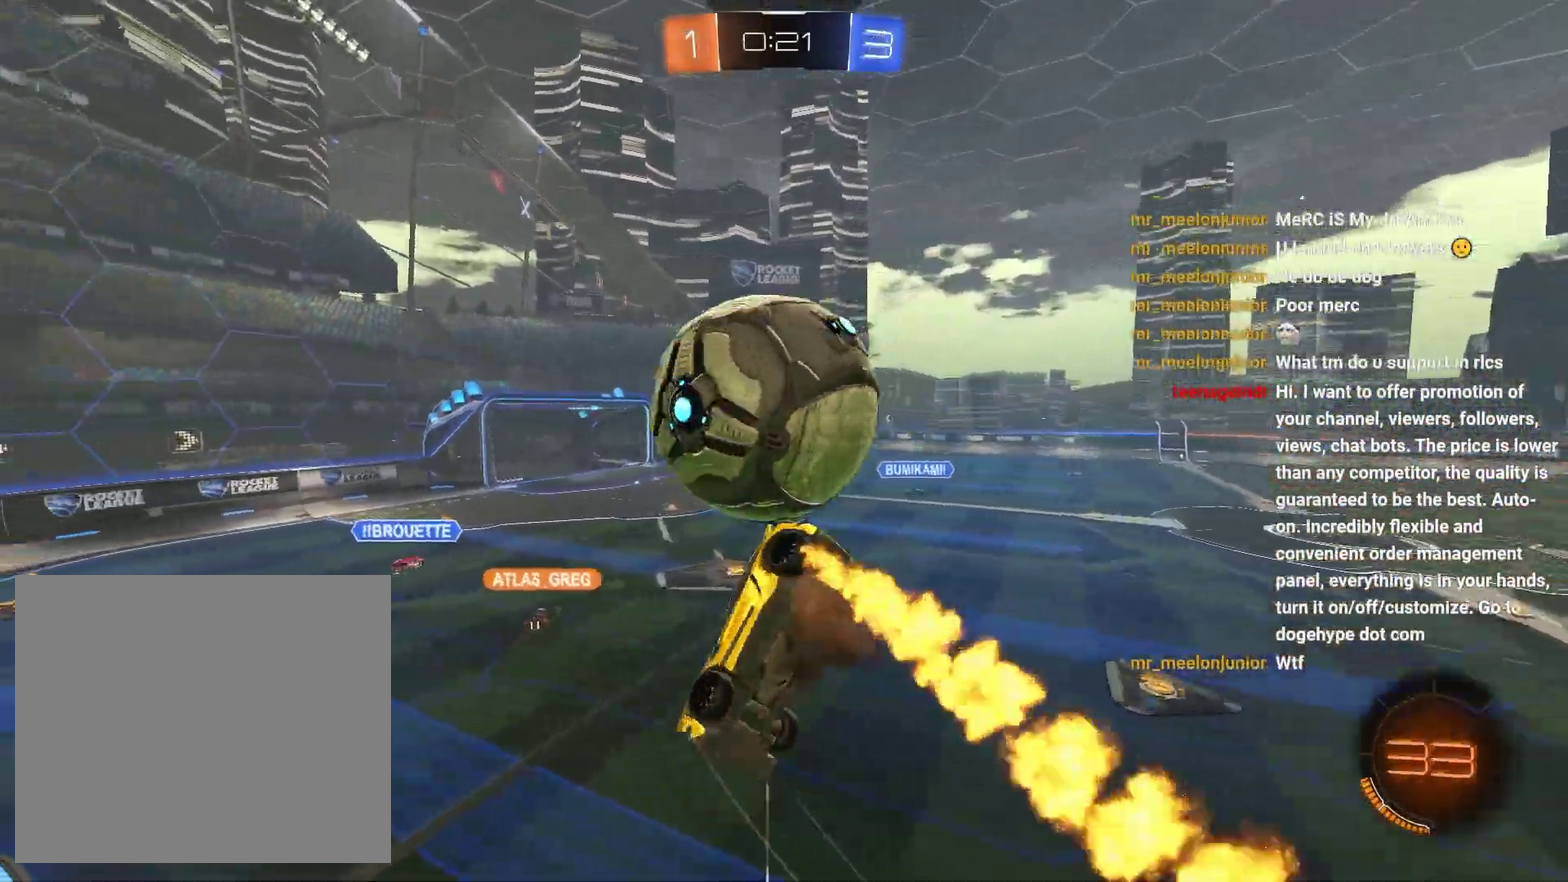
{"buttons": [], "left_stick": "up-left", "right_stick": "center", "events": [[267, "left_stick", "up"], [283, "CROSS", "up"], [383, "left_stick", "up-left"]]}
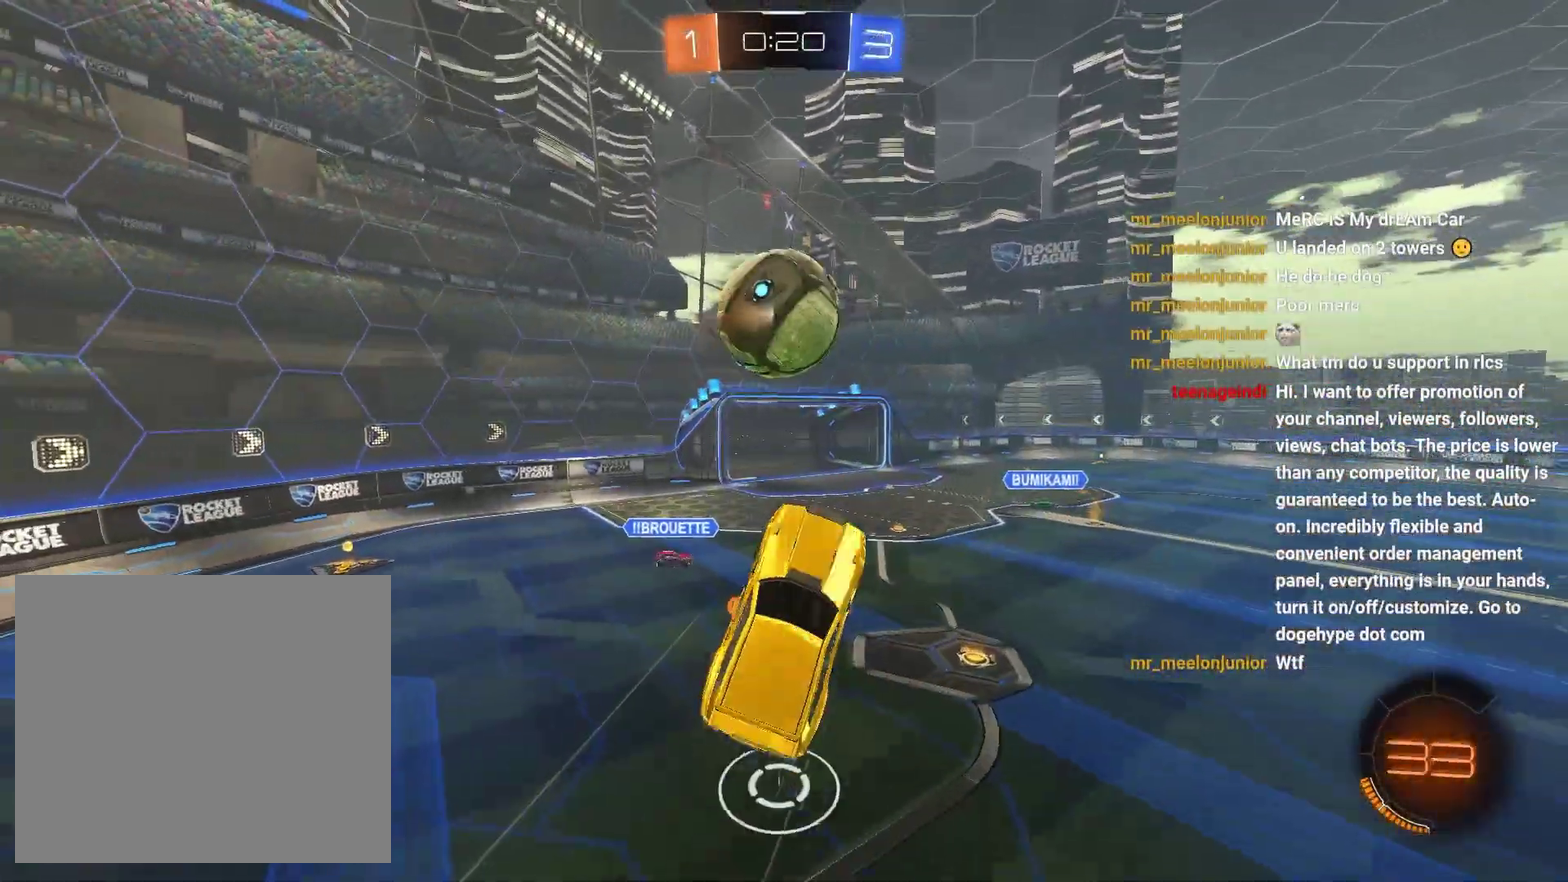
{"buttons": [], "left_stick": "down-right", "right_stick": "center", "events": [[267, "left_stick", "left"], [383, "left_stick", "down"], [500, "left_stick", "down-right"]]}
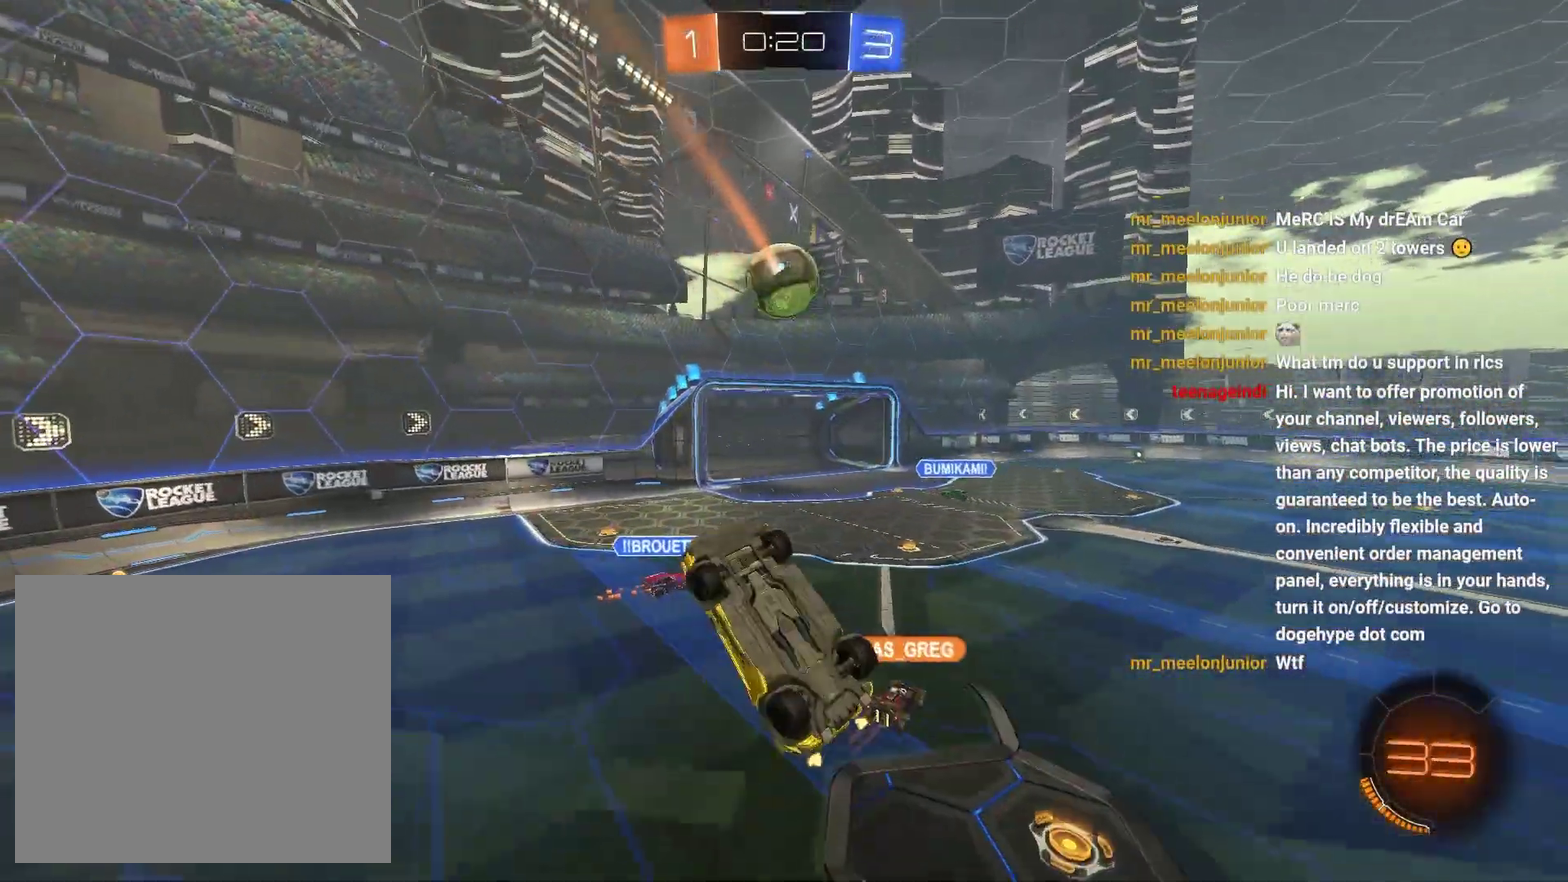
{"buttons": ["R2"], "left_stick": "center", "right_stick": "center", "events": [[67, "R2", "down"], [133, "left_stick", "right"], [200, "left_stick", "up-right"], [400, "left_stick", "center"]]}
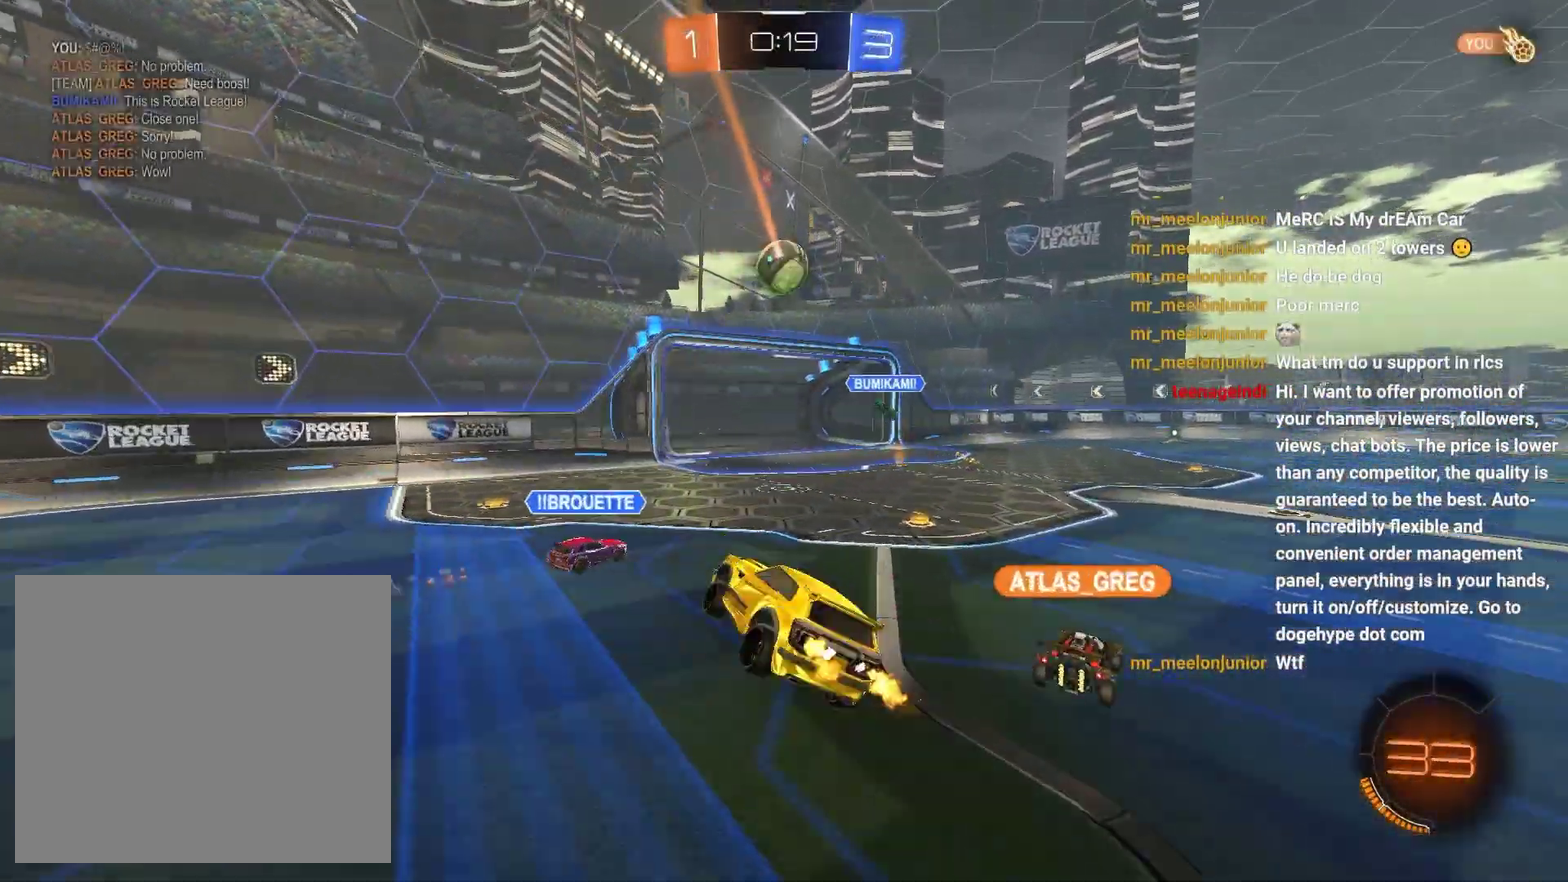
{"buttons": ["R2"], "left_stick": "left", "right_stick": "center", "events": [[50, "left_stick", "left"]]}
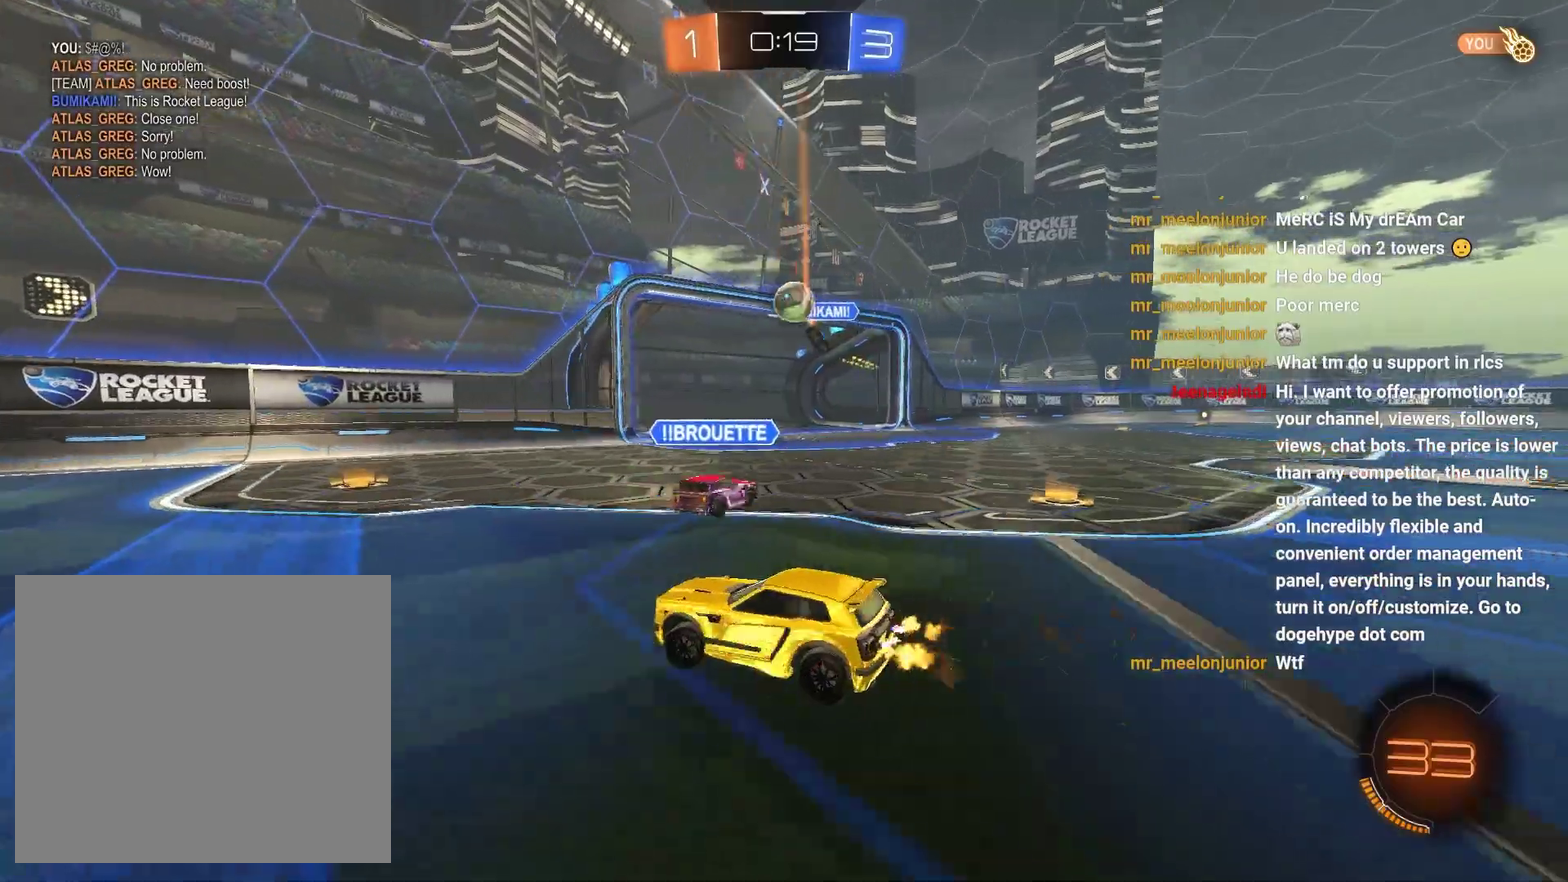
{"buttons": ["TRIANGLE", "R2"], "left_stick": "center", "right_stick": "center", "events": [[217, "left_stick", "center"], [433, "TRIANGLE", "down"]]}
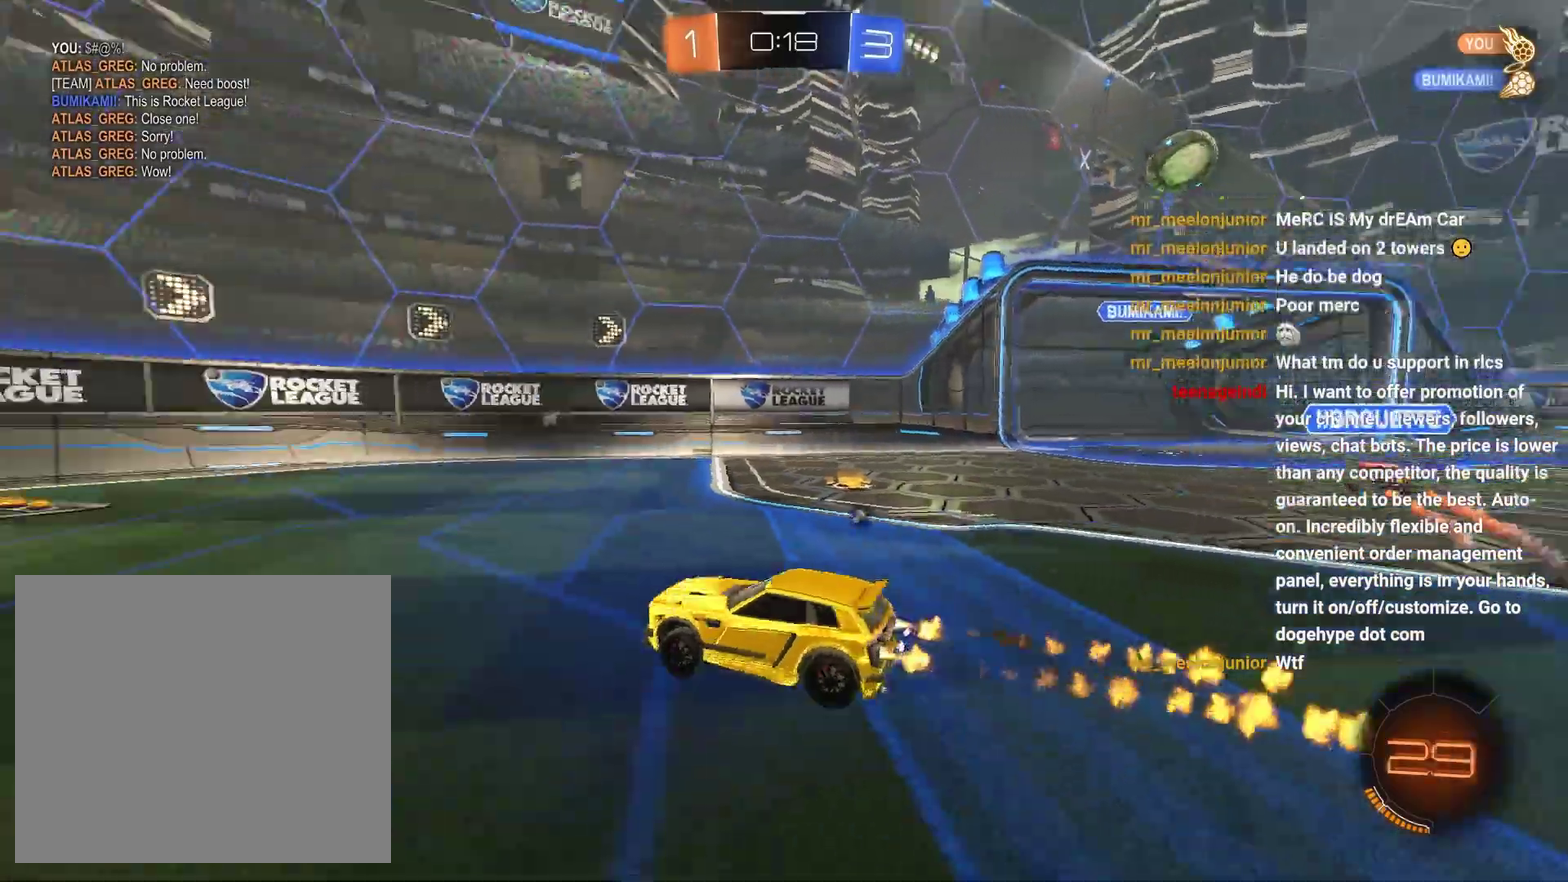
{"buttons": ["SQUARE", "R2"], "left_stick": "left", "right_stick": "center", "events": [[67, "TRIANGLE", "up"], [217, "TRIANGLE", "down"], [367, "TRIANGLE", "up"], [367, "left_stick", "left"], [467, "SQUARE", "down"]]}
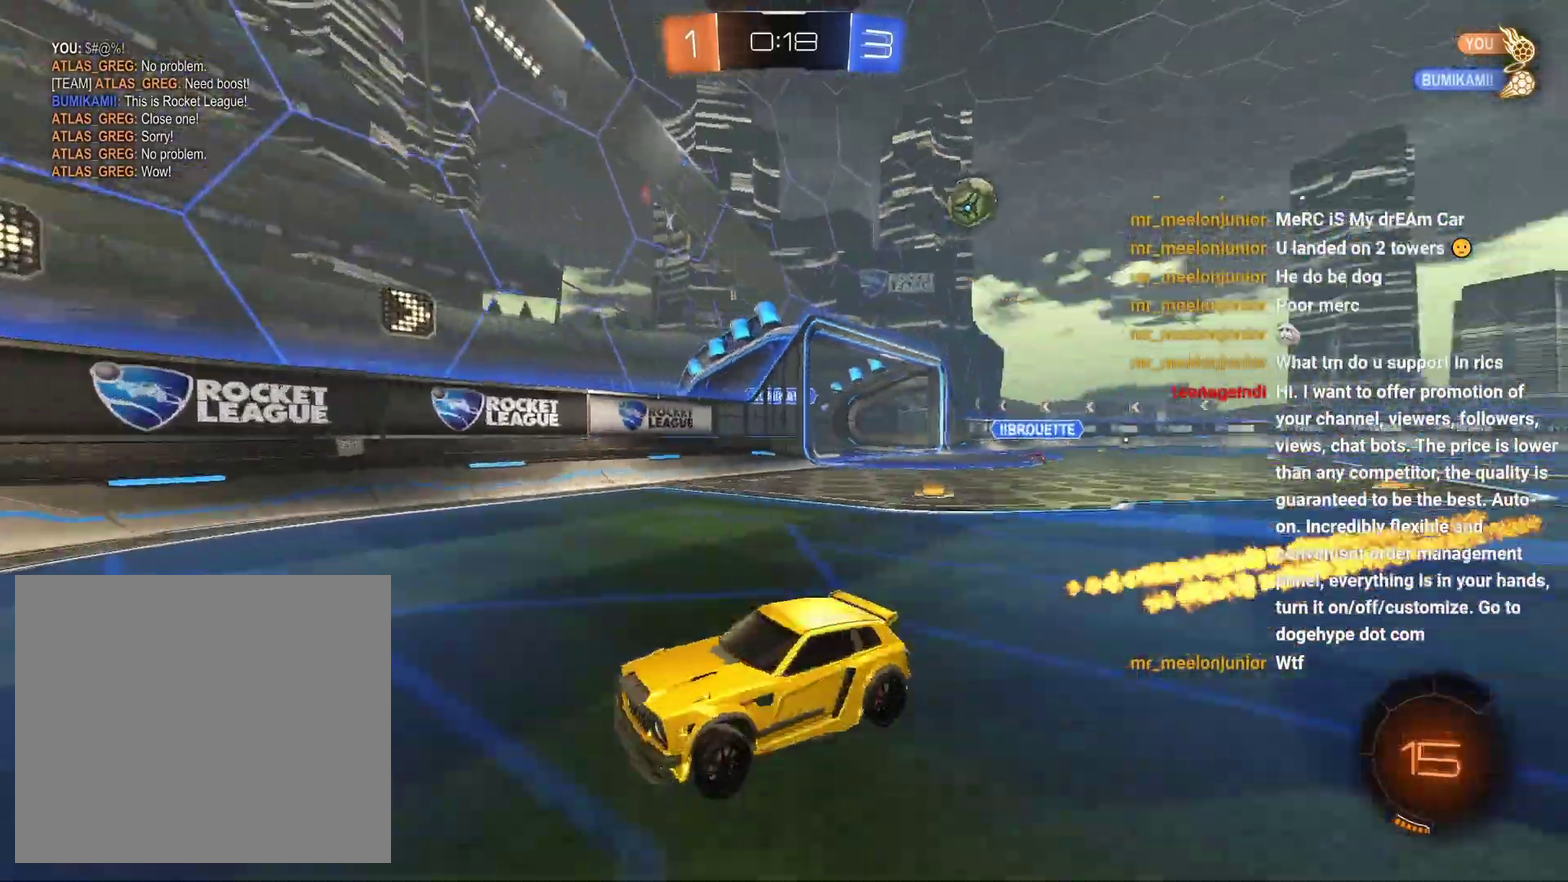
{"buttons": ["R2"], "left_stick": "left", "right_stick": "center", "events": [[117, "SQUARE", "up"]]}
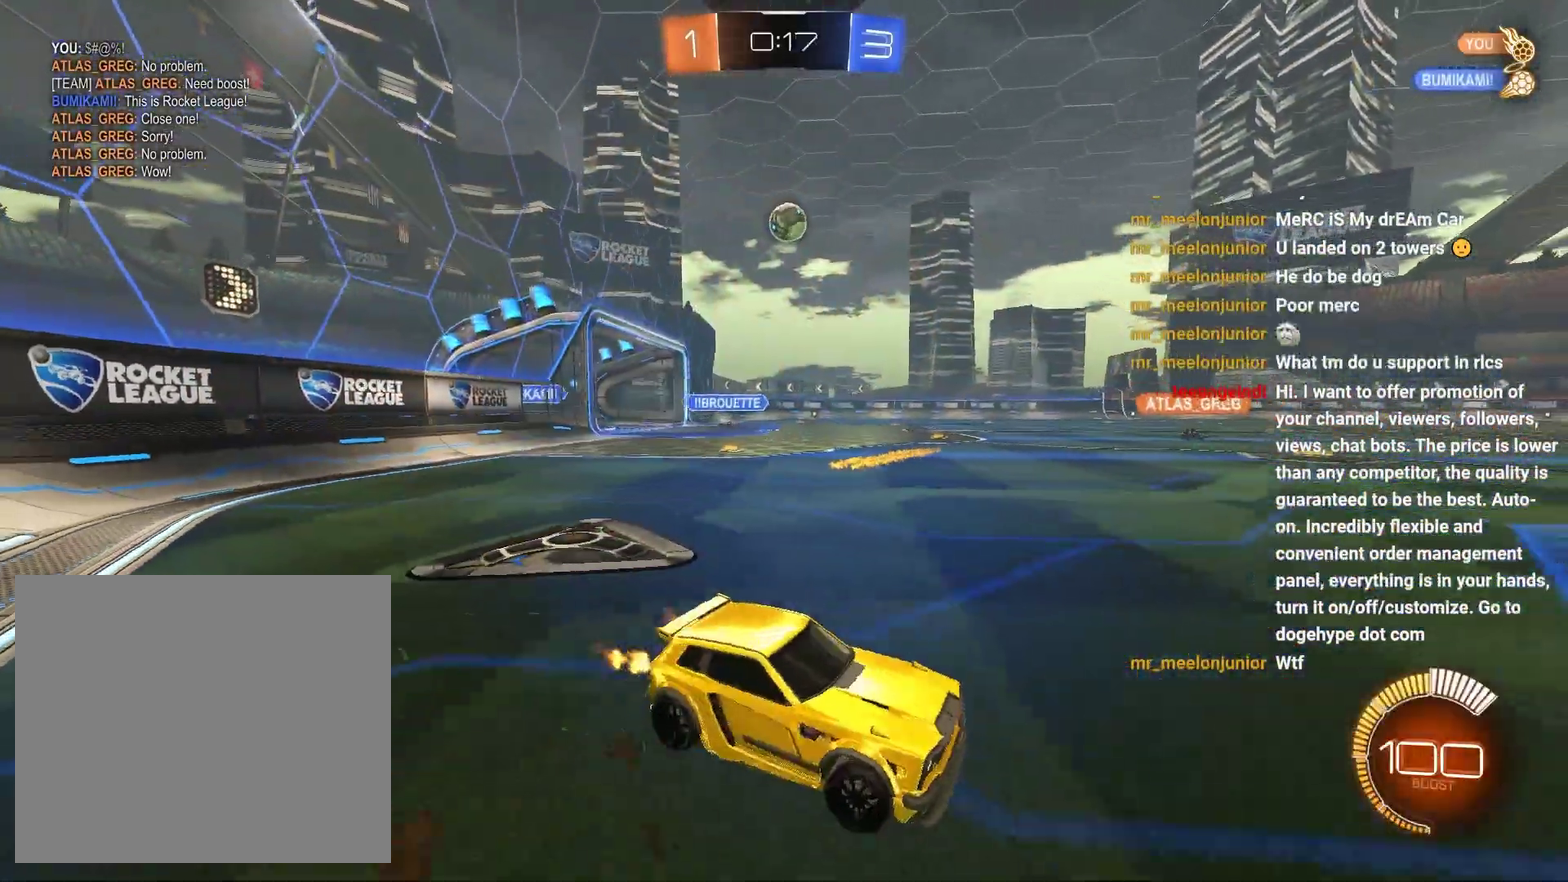
{"buttons": ["R2"], "left_stick": "left", "right_stick": "center", "events": []}
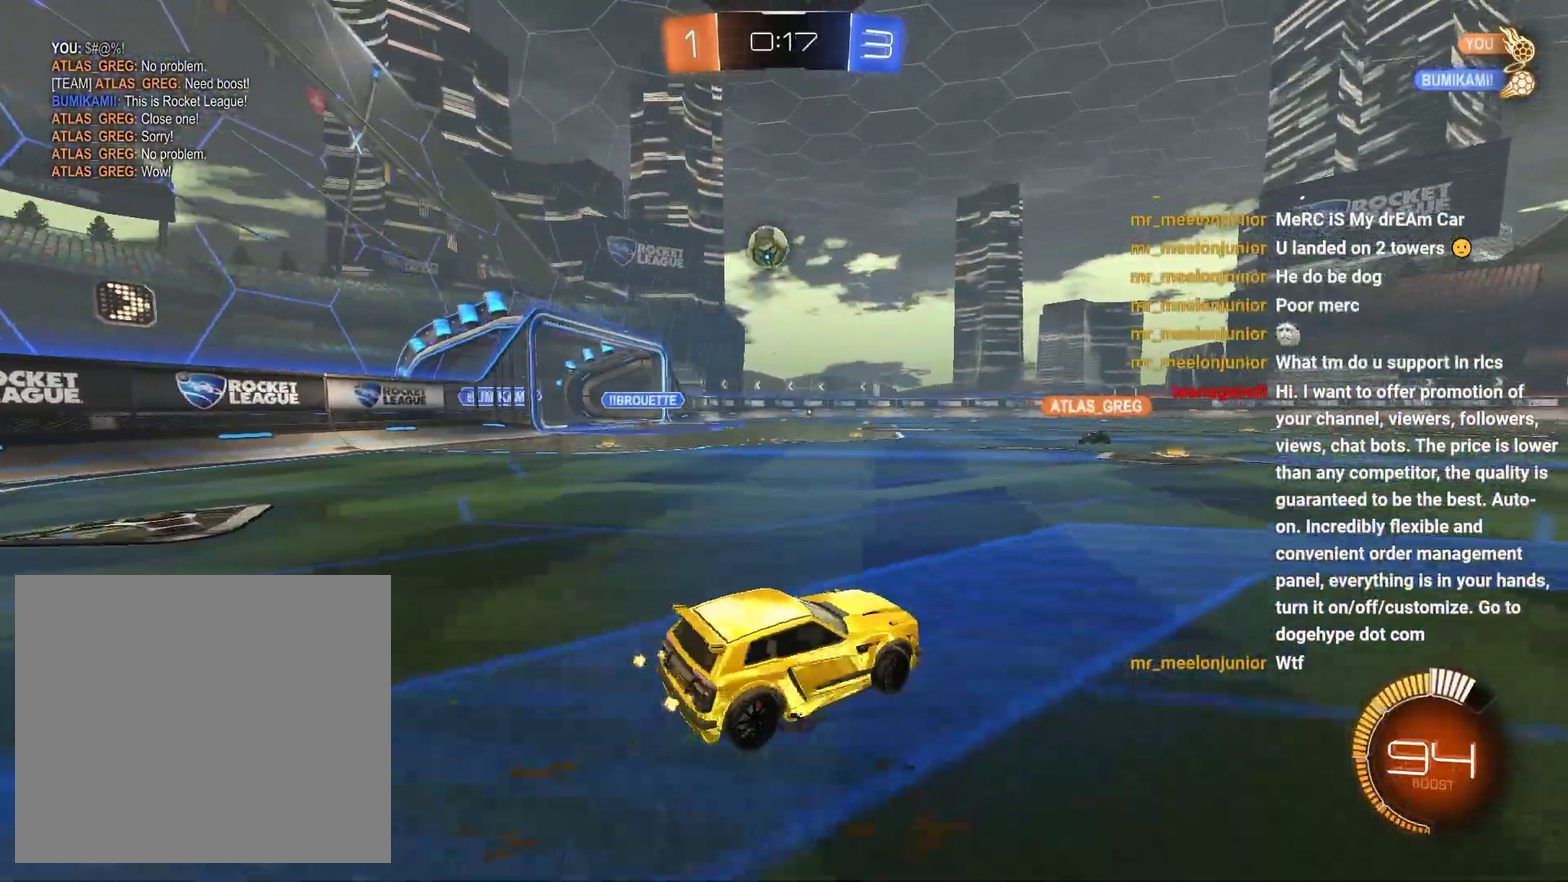
{"buttons": ["R2"], "left_stick": "center", "right_stick": "center", "events": [[183, "left_stick", "center"], [367, "left_stick", "left"], [450, "left_stick", "center"]]}
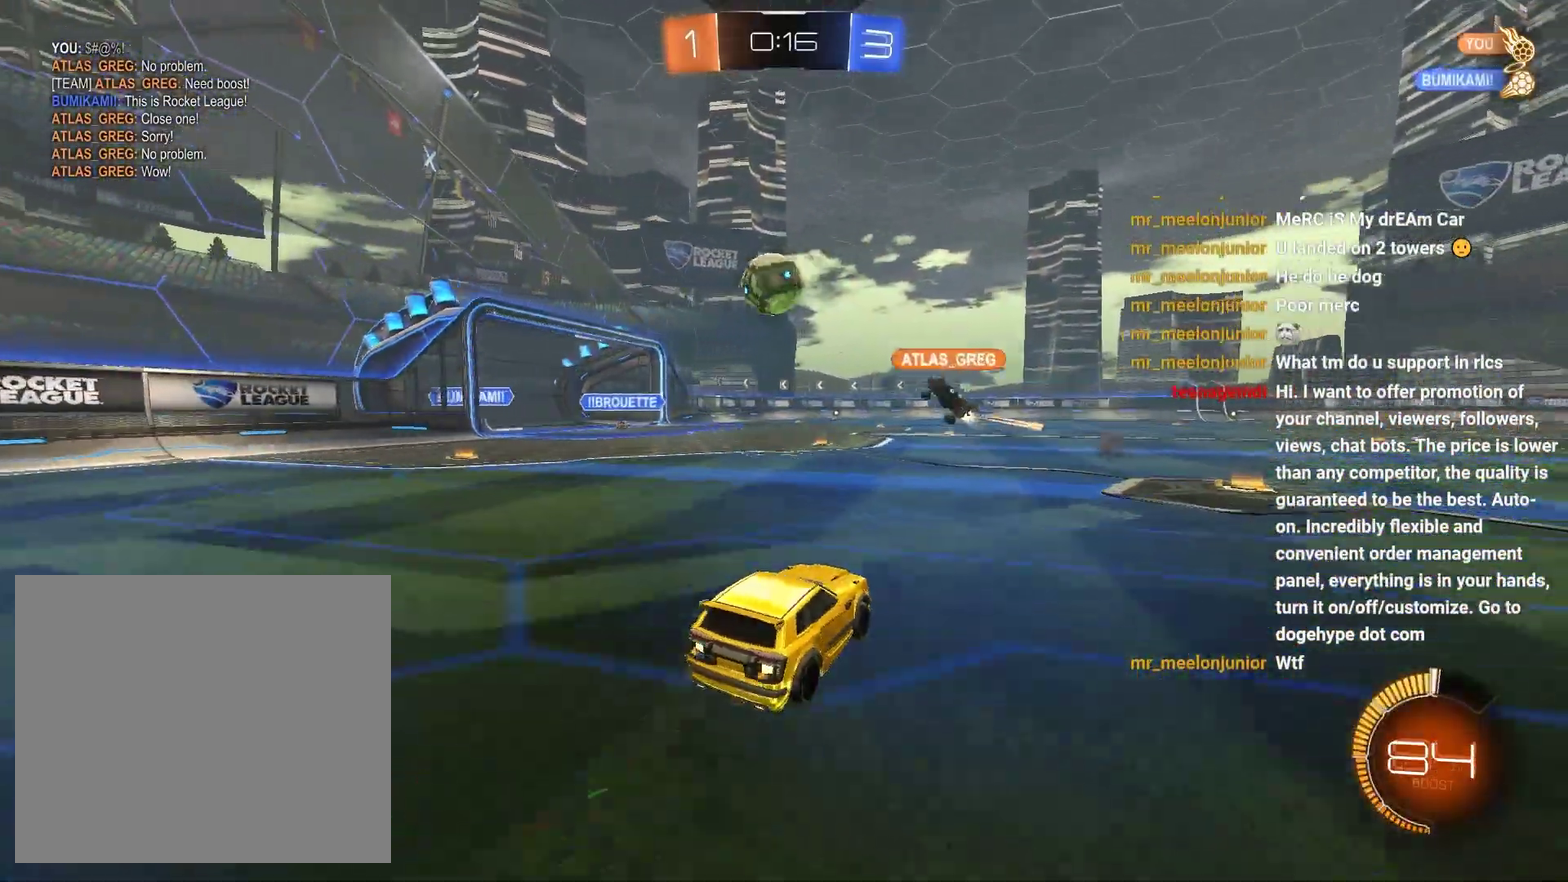
{"buttons": ["R2"], "left_stick": "left", "right_stick": "center", "events": [[167, "left_stick", "left"], [350, "left_stick", "center"], [500, "left_stick", "left"]]}